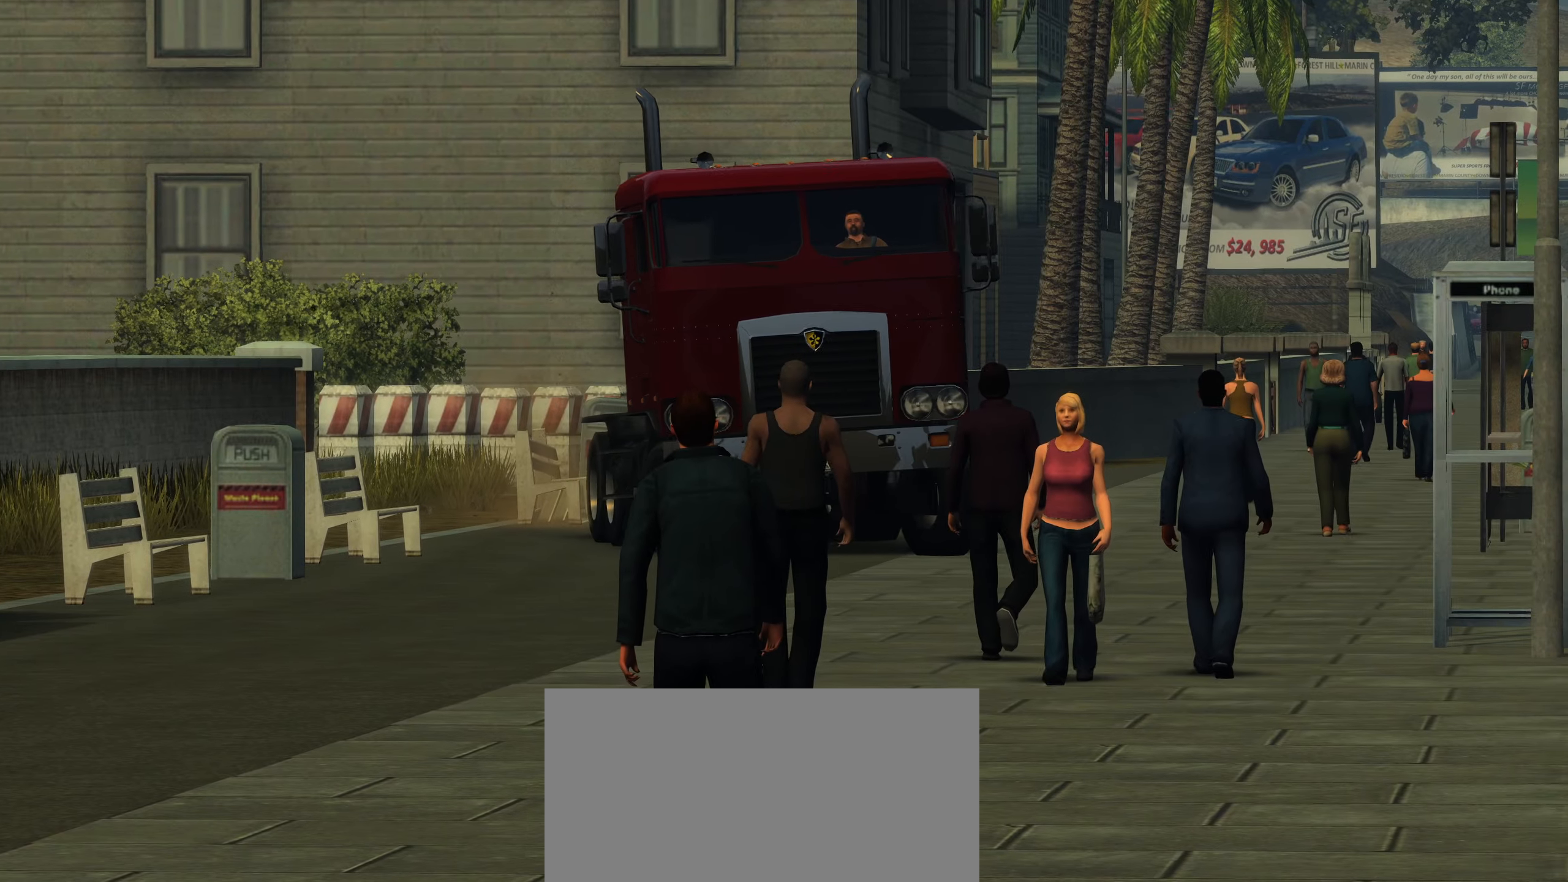
Gameplay with keyboard; each line is a JSON object with the keys held at the frame after it. "events" lists presses ("down") and releases ("up") of "1", "2", "3", "4", "5", "6", "7", "8", "9", "a", "alt", "b", "c", "caps_lock", "ctrl", "d", "down", "e", "escape", "f", "f4", "f6", "f9", "left", "q", "r", "return", "right", "s", "shift", "space", "super", "tab", "tilde", "up", "w", "x" and "z" between this image and that frame as [ms after this image, input, new state], when the widget could be followed in between. No other keys are recorded. Mouse input is not recorded.
{"keys": [], "events": [[433, "w", "up"]]}
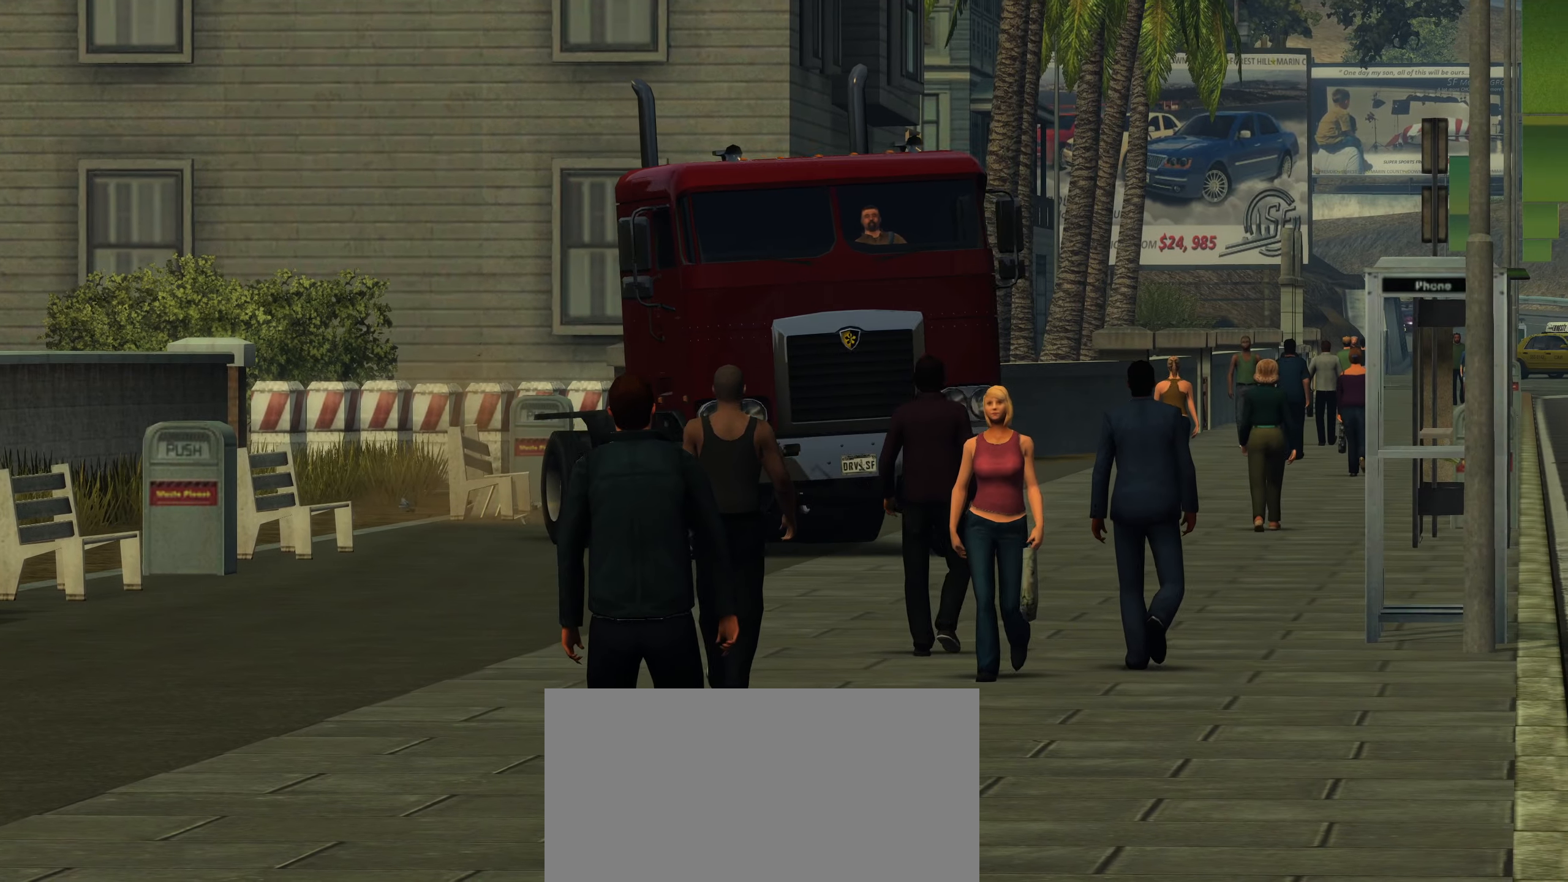
{"keys": [], "events": []}
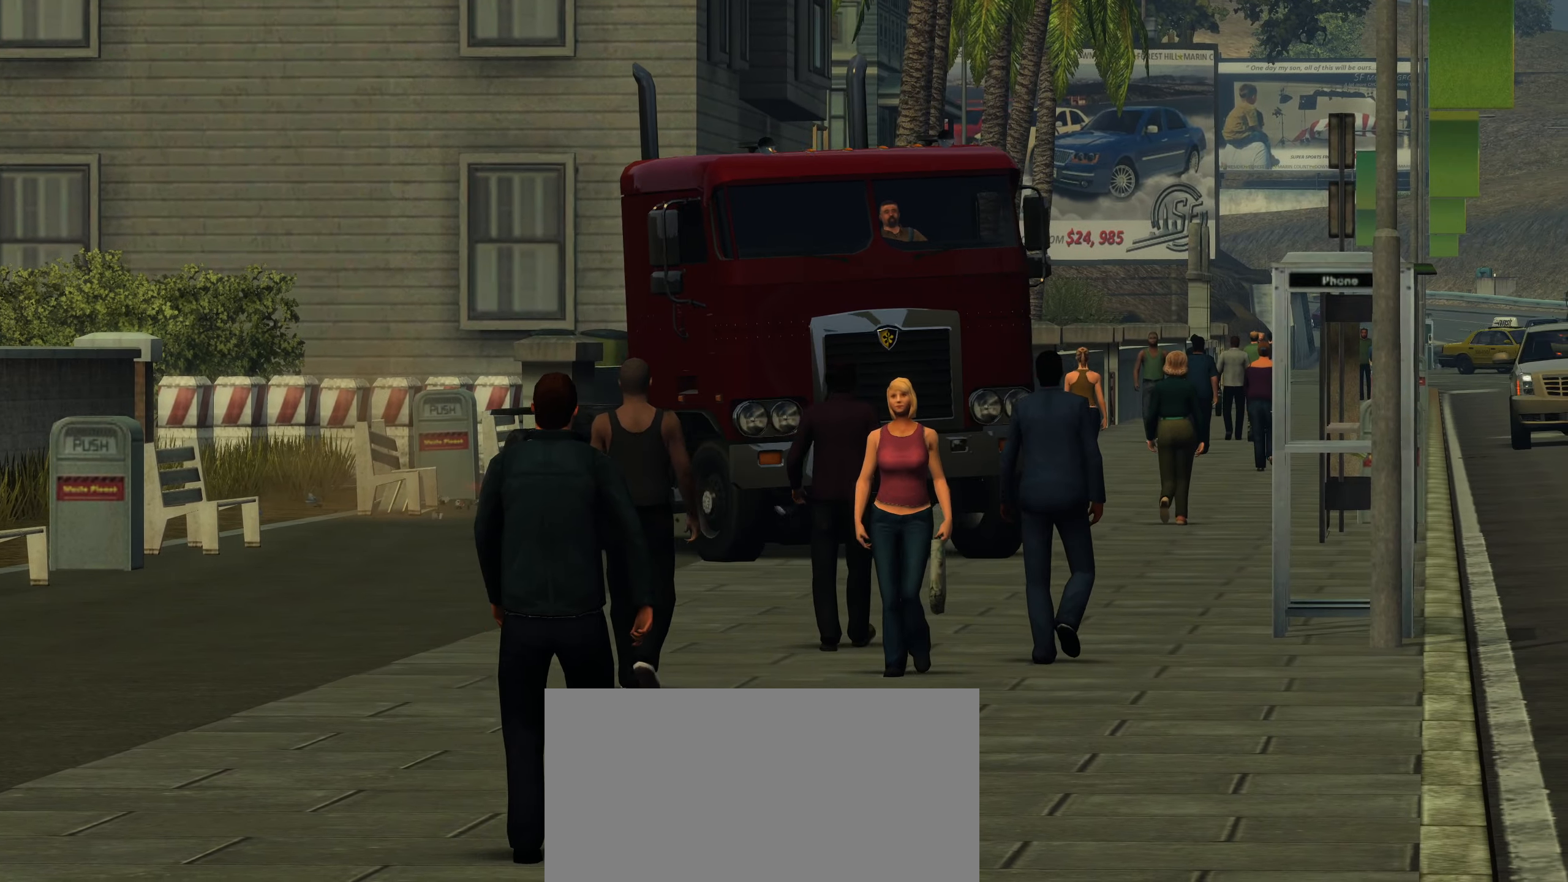
{"keys": [], "events": [[417, "q", "down"], [467, "q", "up"]]}
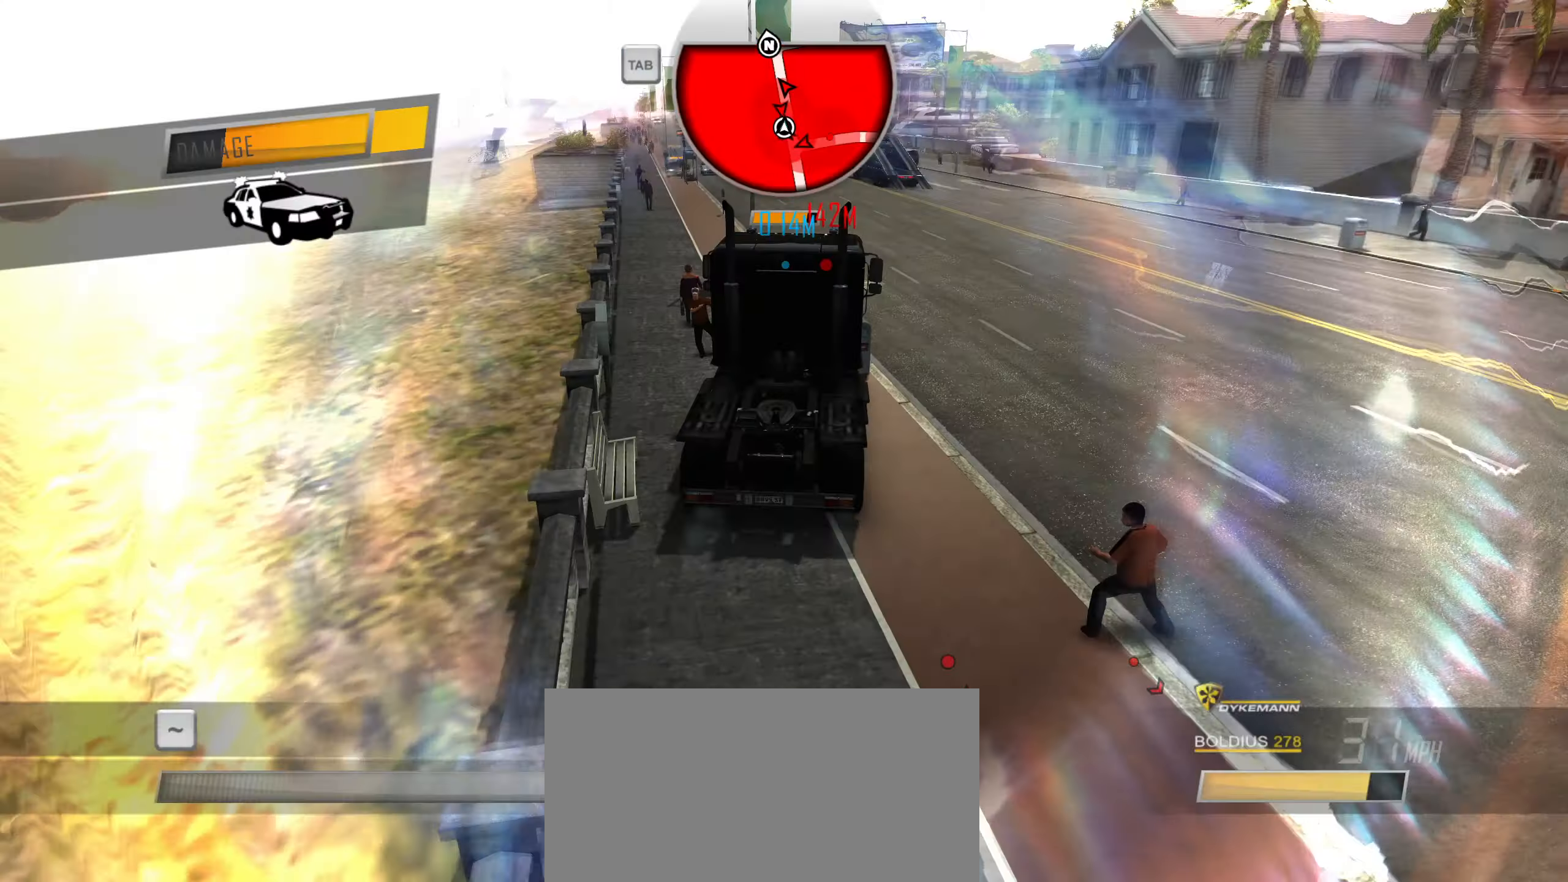
{"keys": [], "events": [[250, "down", "down"], [350, "down", "up"], [400, "down", "down"], [433, "down", "up"]]}
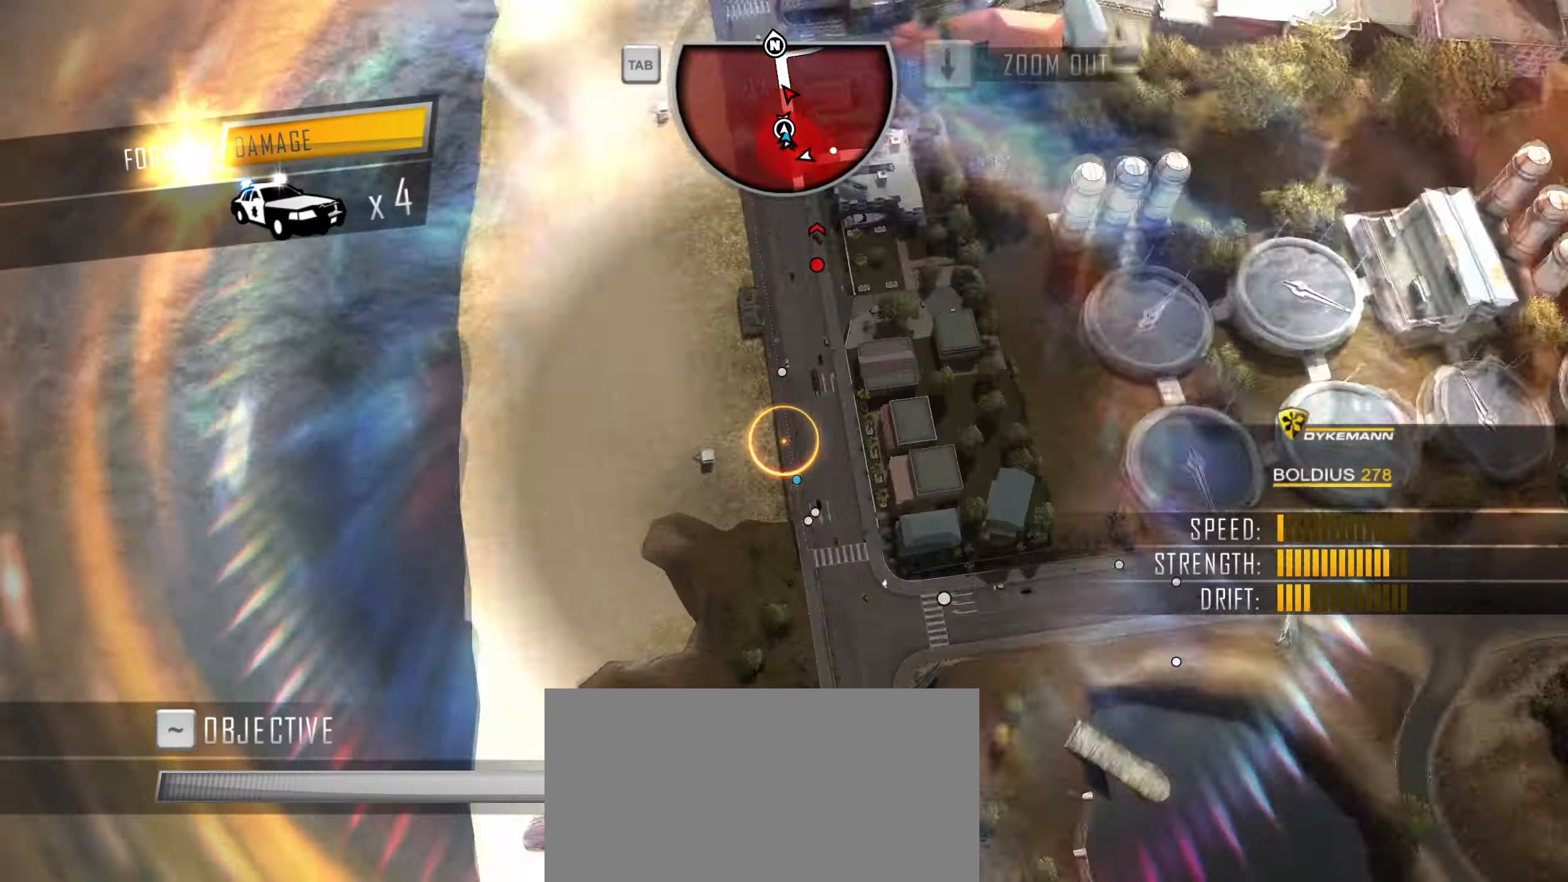
{"keys": [], "events": [[83, "up", "down"], [133, "up", "up"]]}
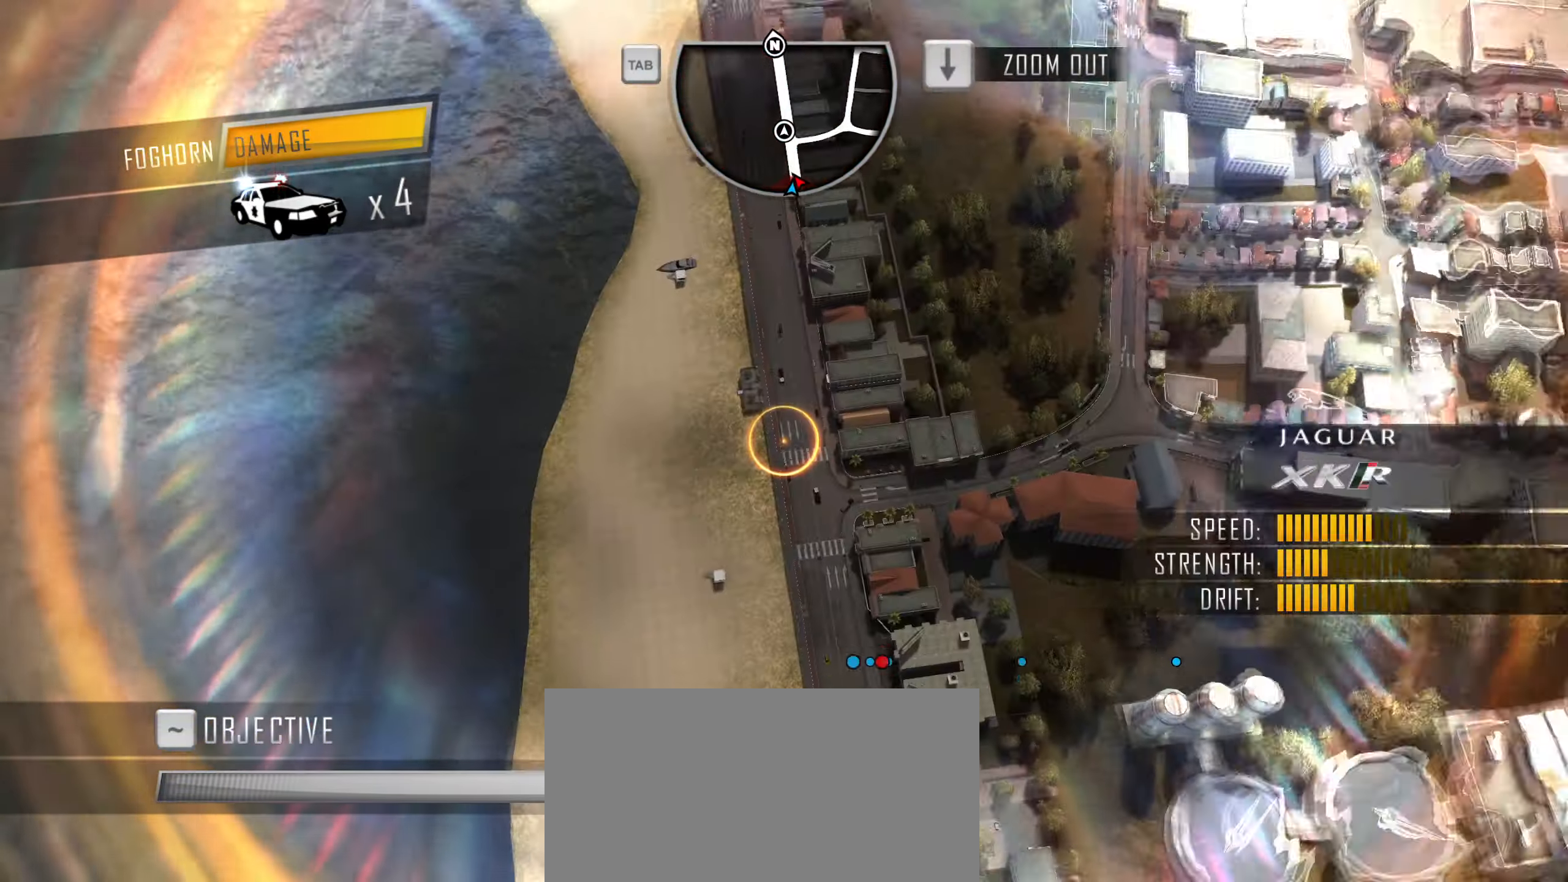
{"keys": [], "events": []}
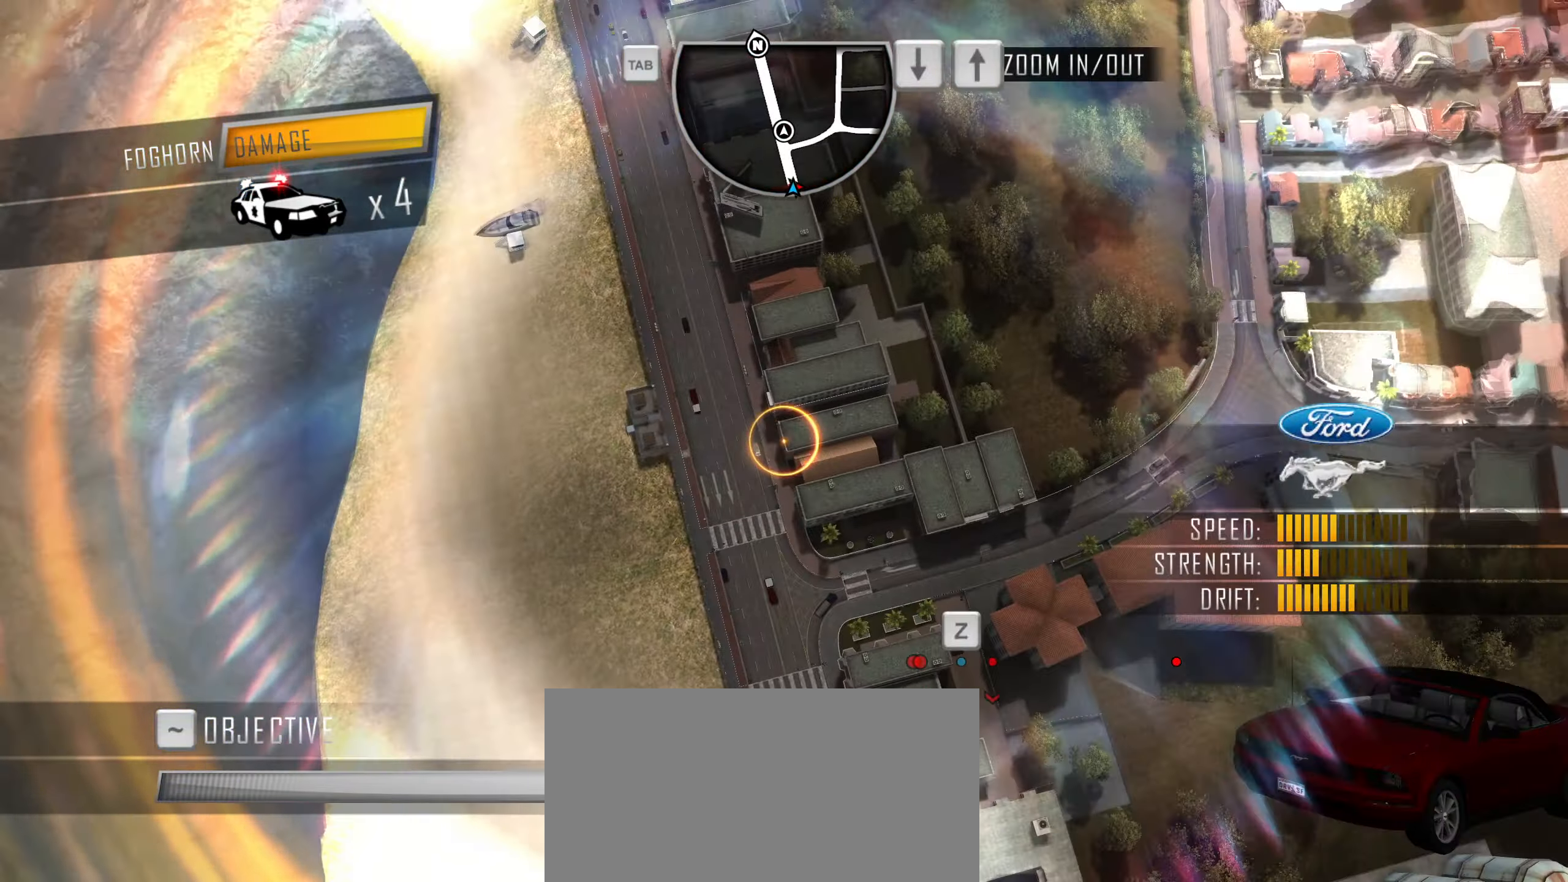
{"keys": ["w"], "events": [[433, "w", "down"]]}
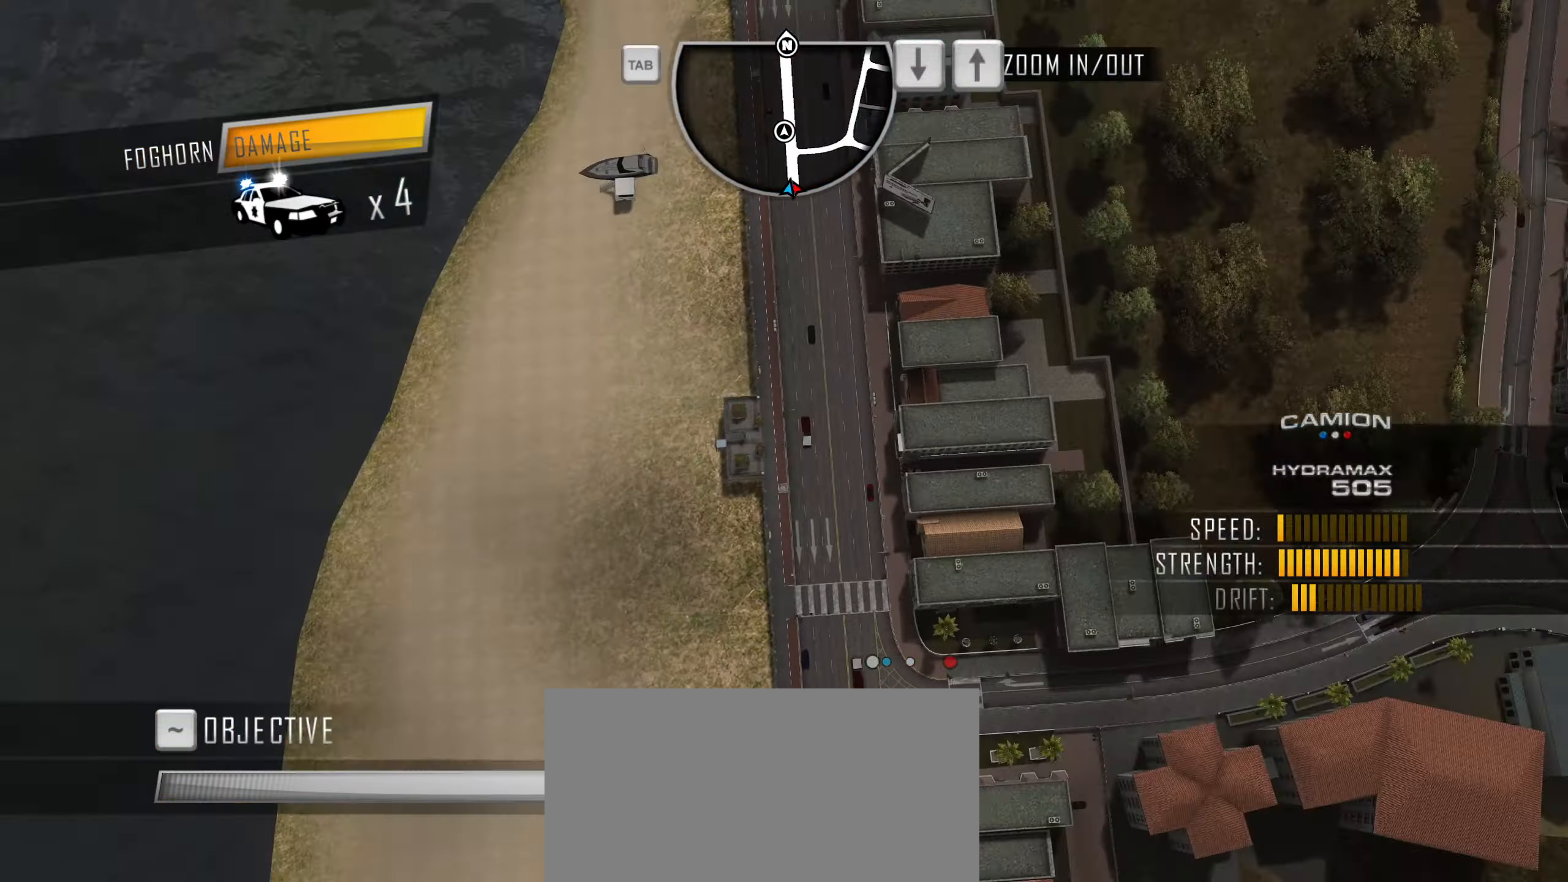
{"keys": ["caps_lock", "w"], "events": [[400, "caps_lock", "down"]]}
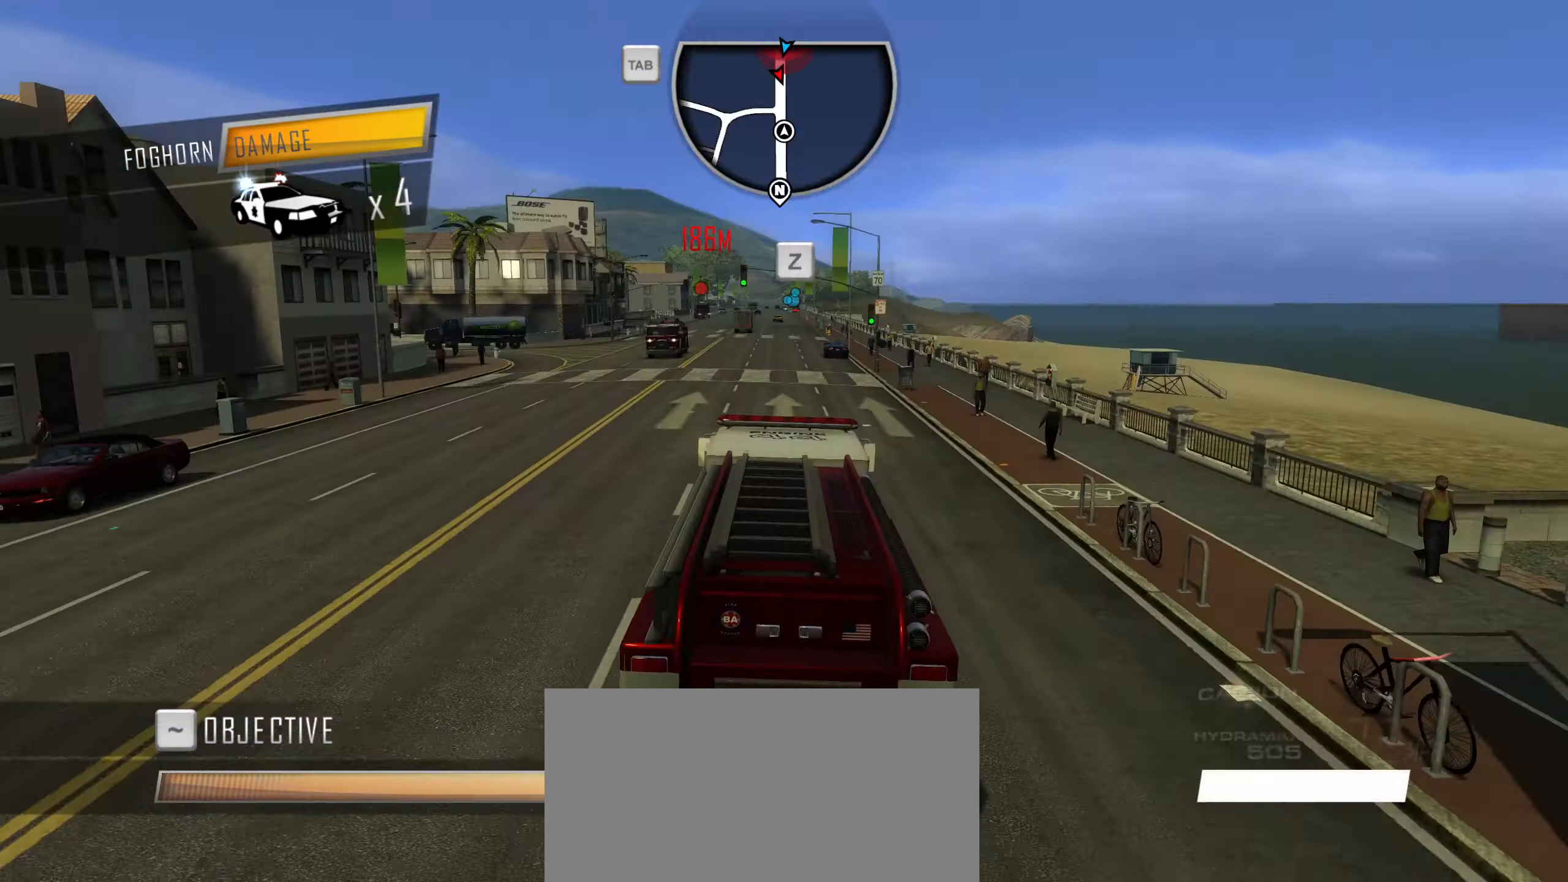
{"keys": ["a", "caps_lock", "w"], "events": [[100, "a", "down"]]}
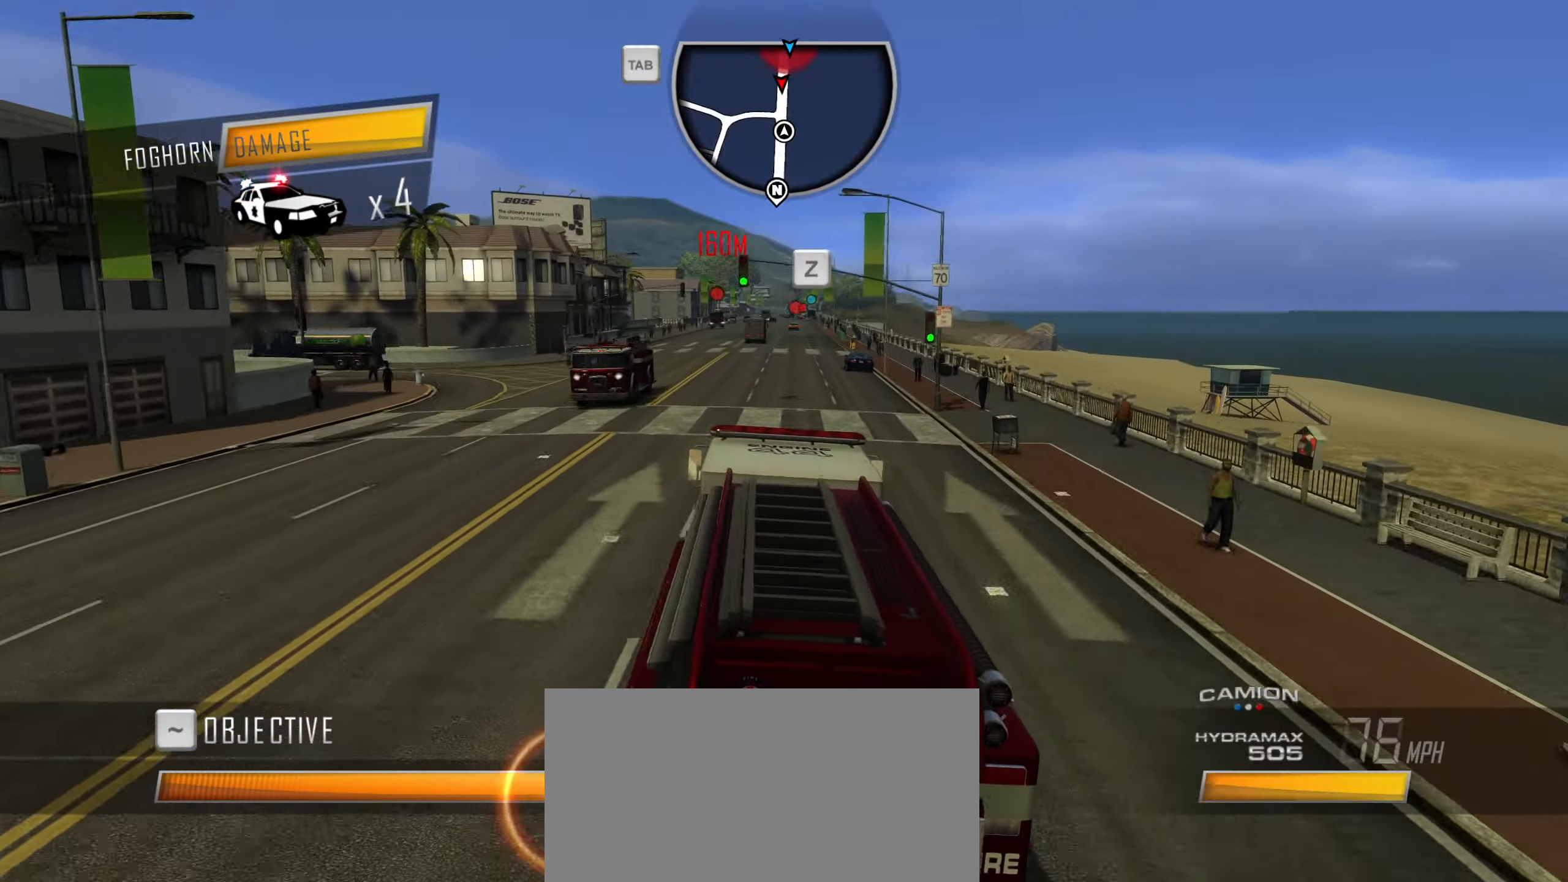
{"keys": ["caps_lock", "w"], "events": [[67, "a", "up"]]}
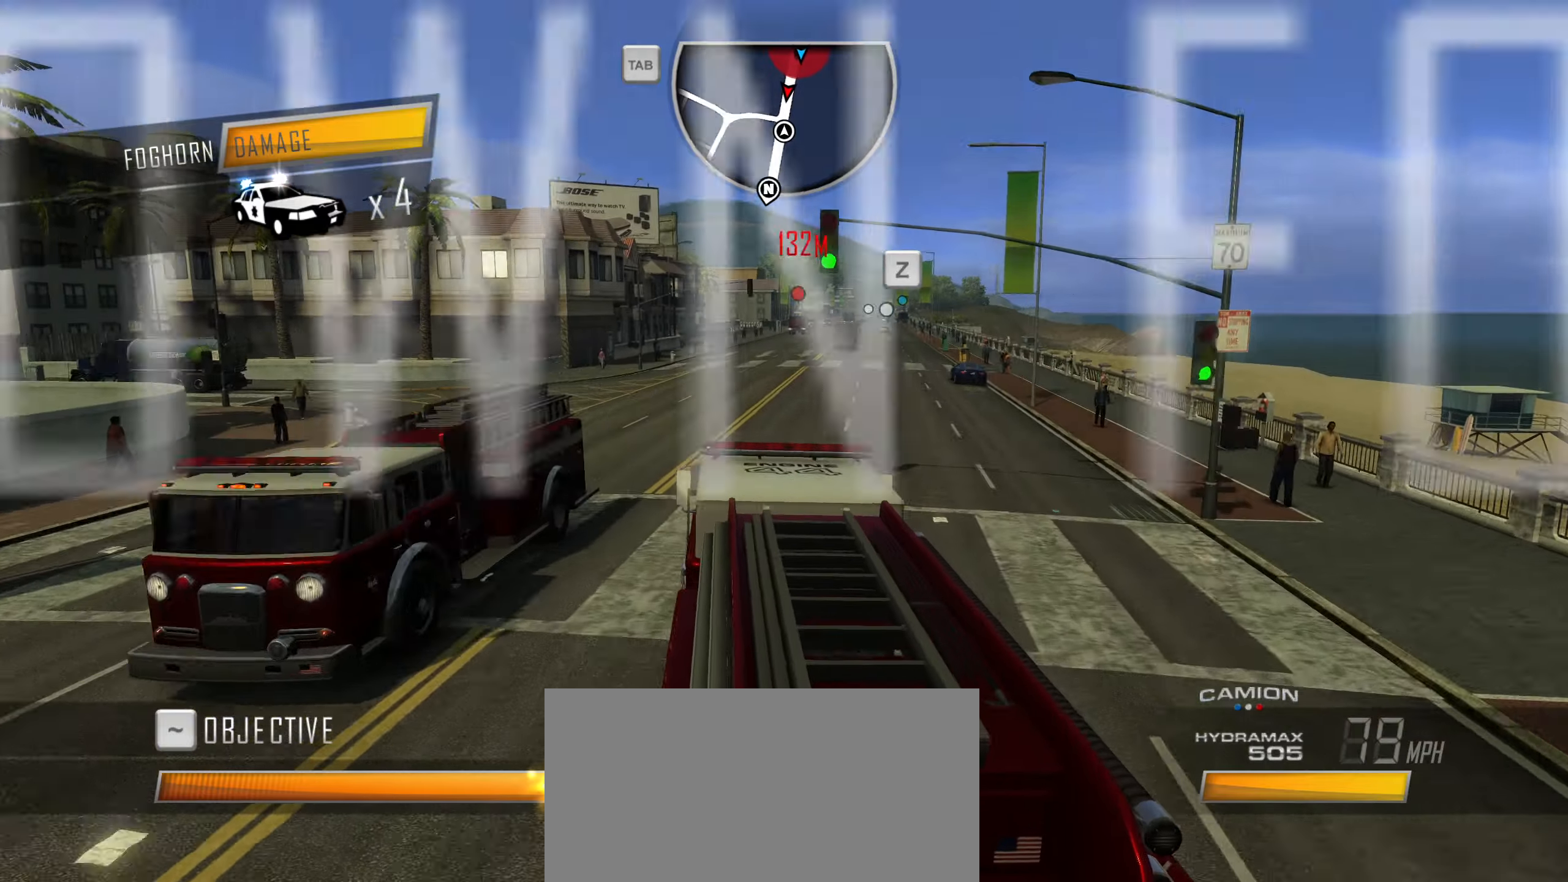
{"keys": ["caps_lock", "w"], "events": [[50, "d", "down"], [233, "d", "up"]]}
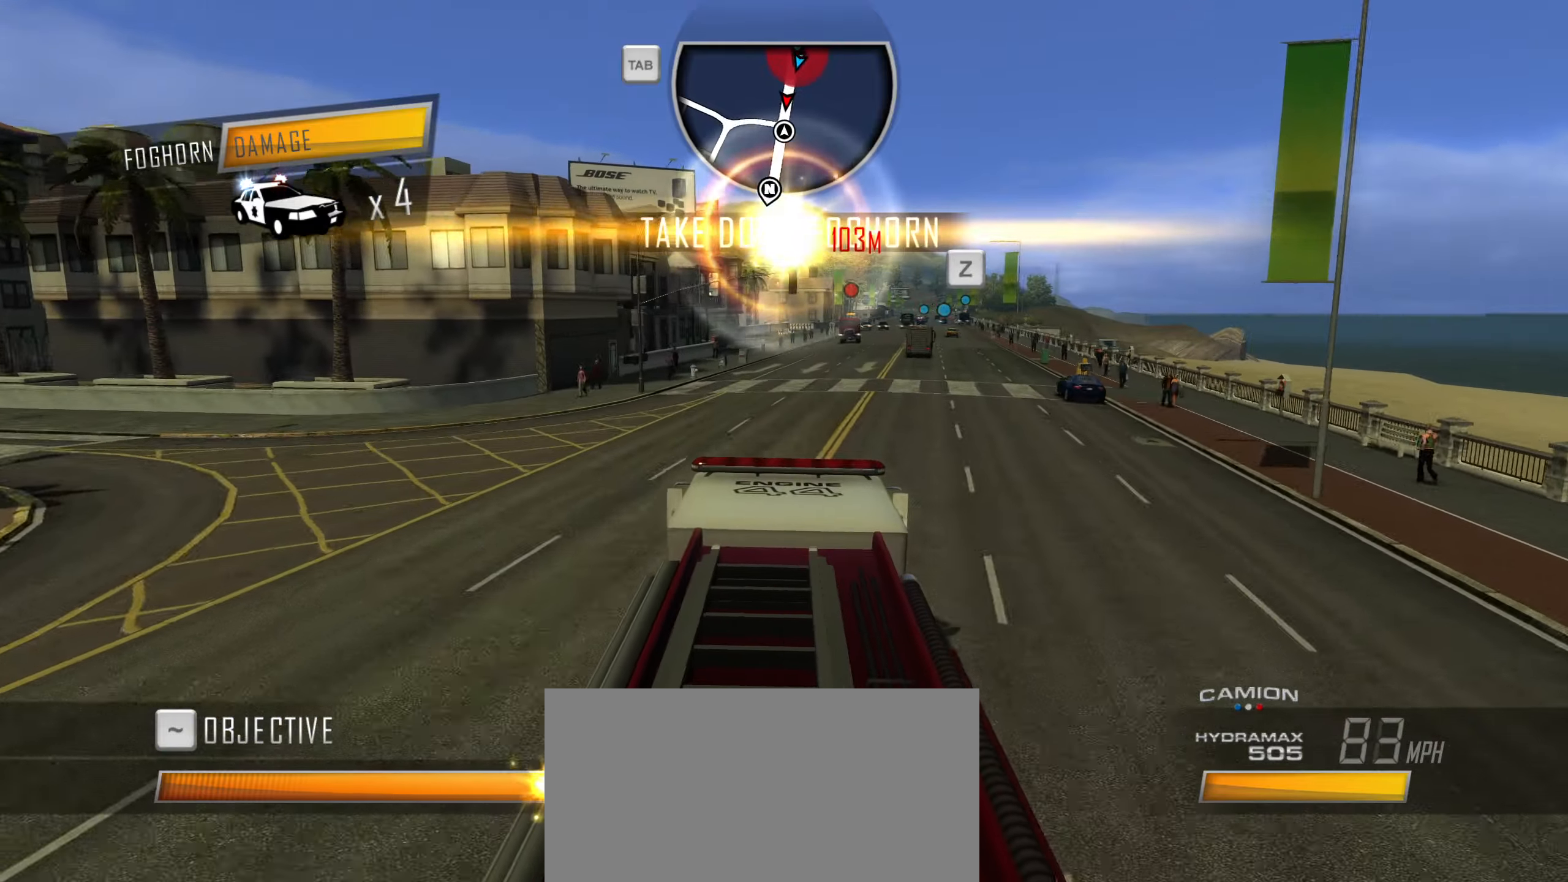
{"keys": ["caps_lock", "w"], "events": [[116, "d", "down"], [200, "d", "up"]]}
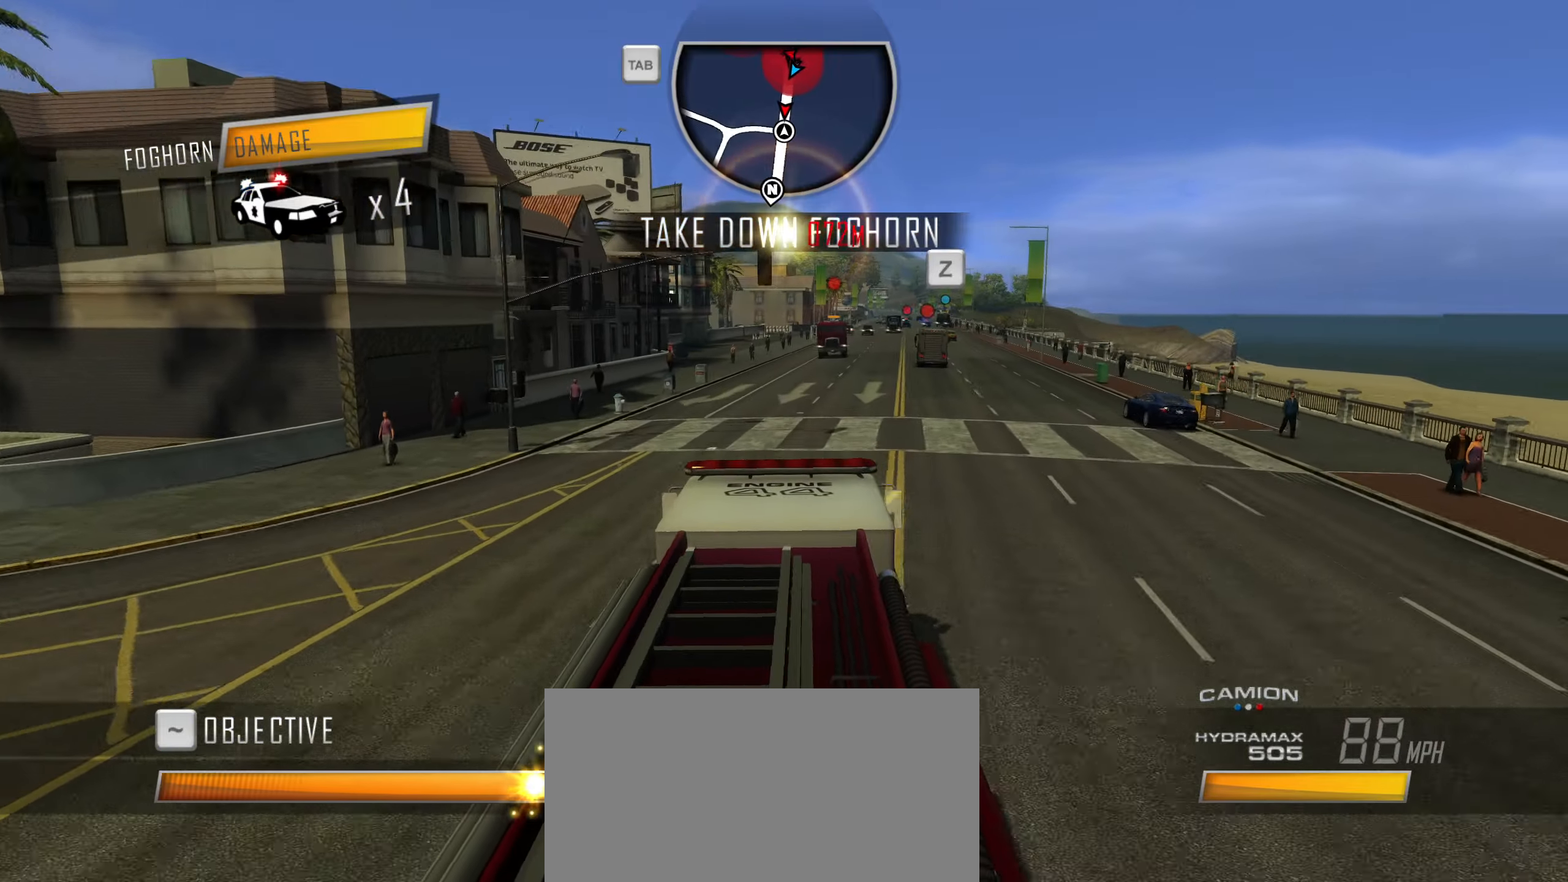
{"keys": ["a", "caps_lock", "w"], "events": [[133, "d", "down"], [316, "d", "up"], [450, "a", "down"]]}
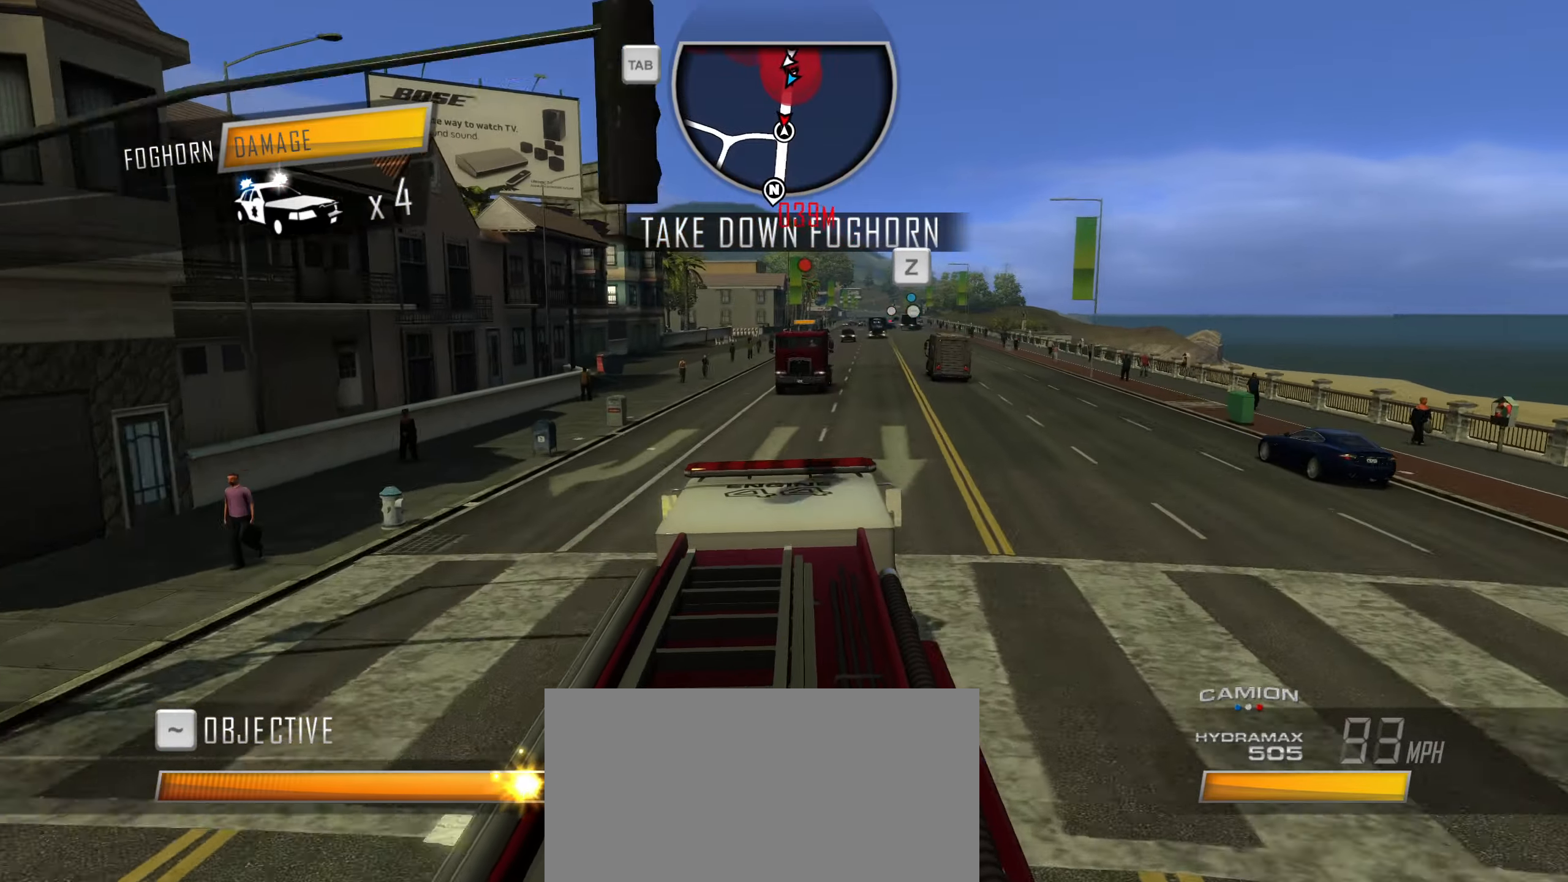
{"keys": ["w"], "events": [[100, "a", "up"], [133, "a", "down"], [416, "a", "up"], [416, "caps_lock", "up"]]}
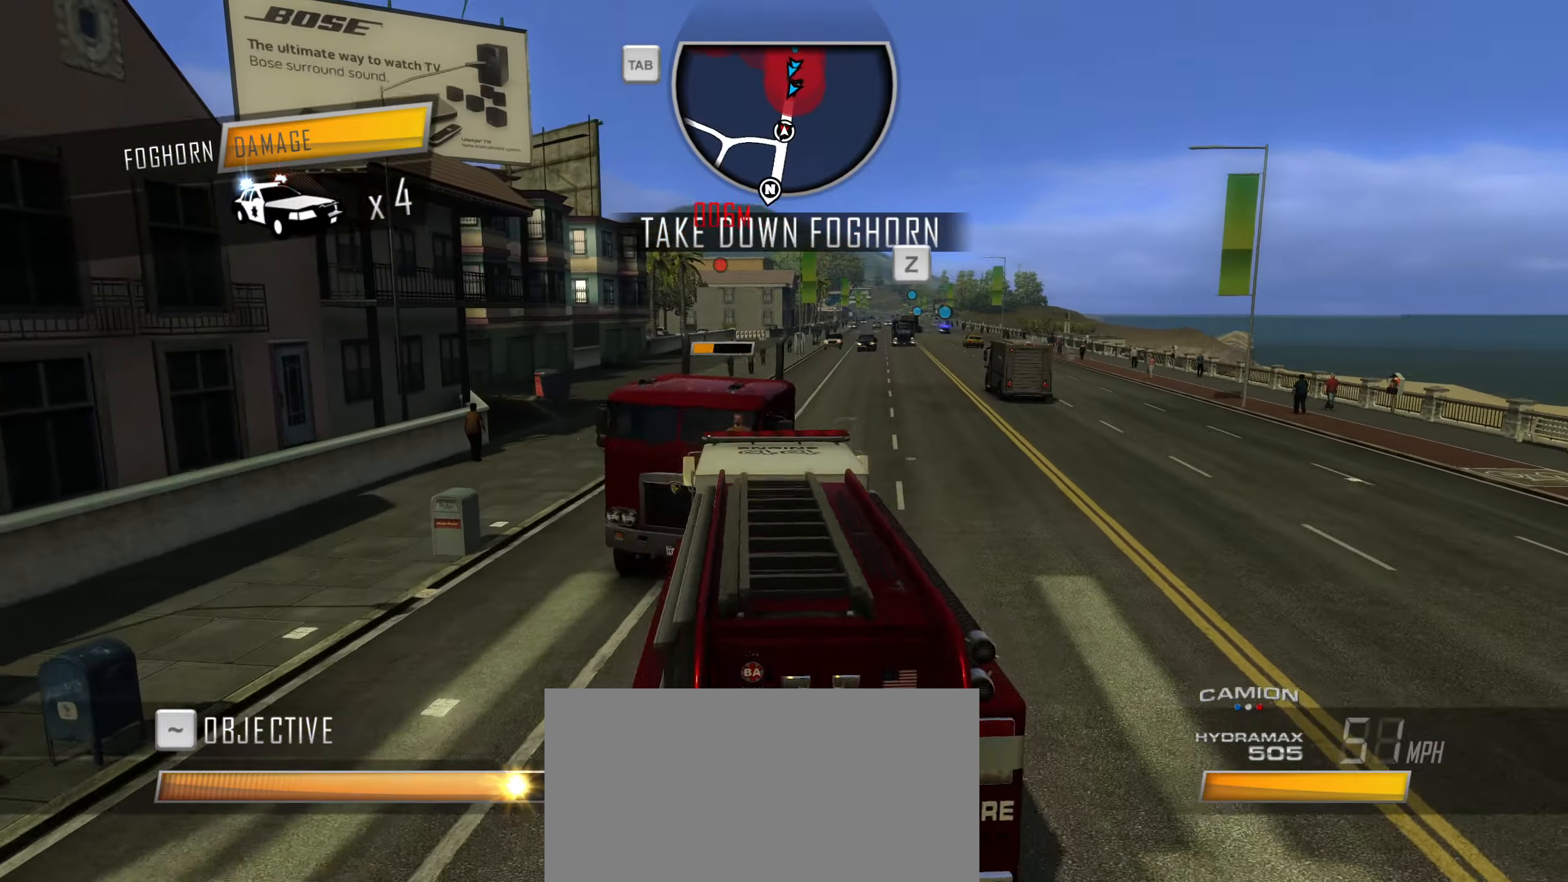
{"keys": ["w"], "events": [[16, "q", "down"], [66, "q", "up"], [166, "q", "down"], [200, "q", "up"], [250, "q", "down"], [350, "q", "up"]]}
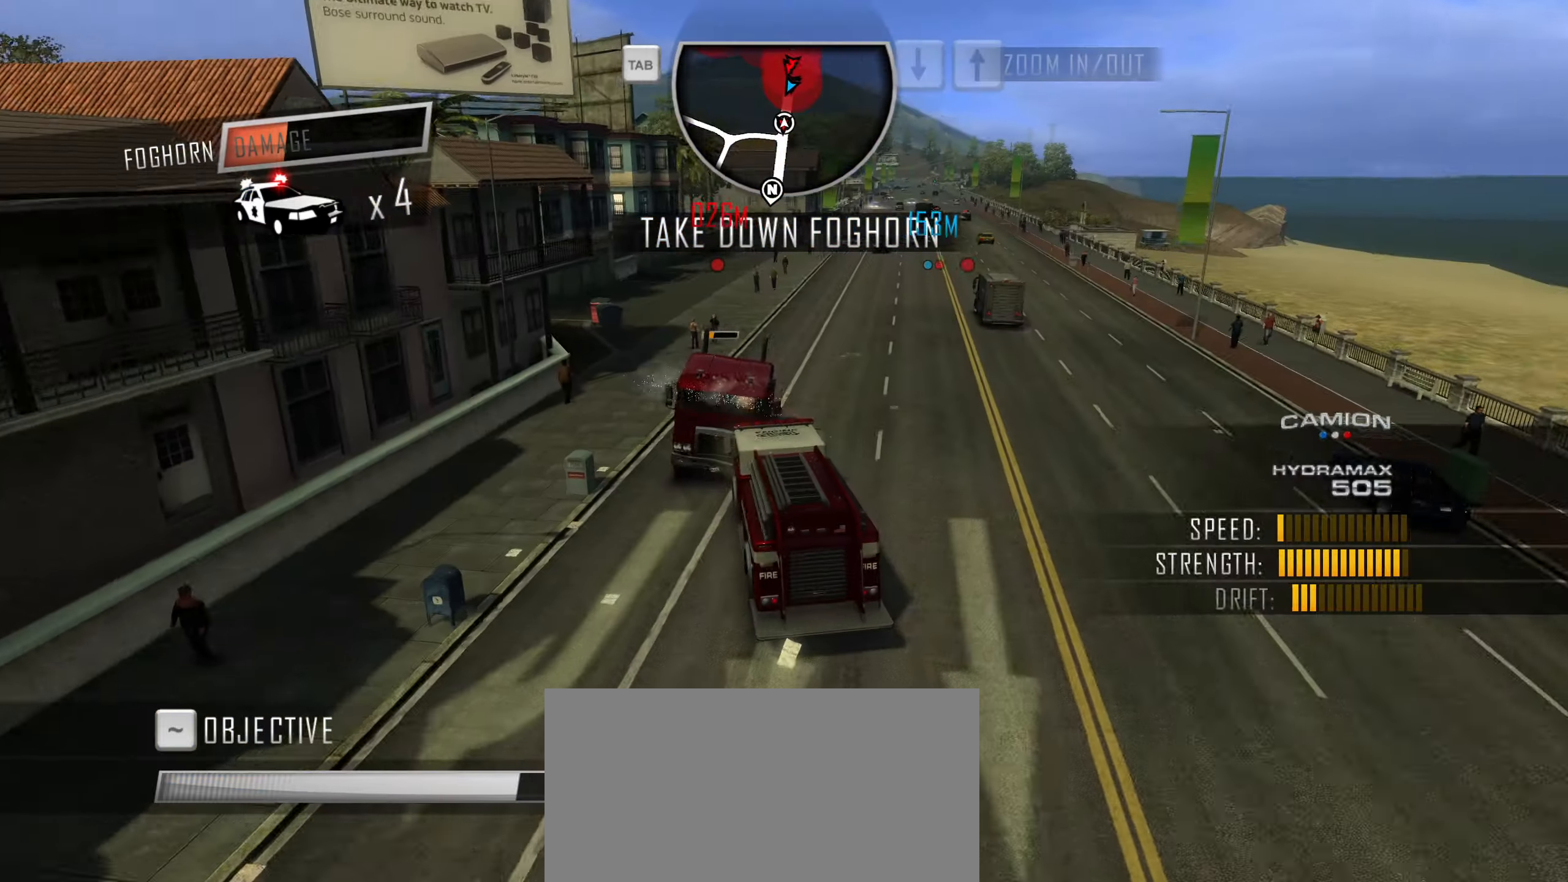
{"keys": ["a"], "events": [[33, "a", "down"], [266, "a", "up"], [416, "w", "up"], [500, "a", "down"]]}
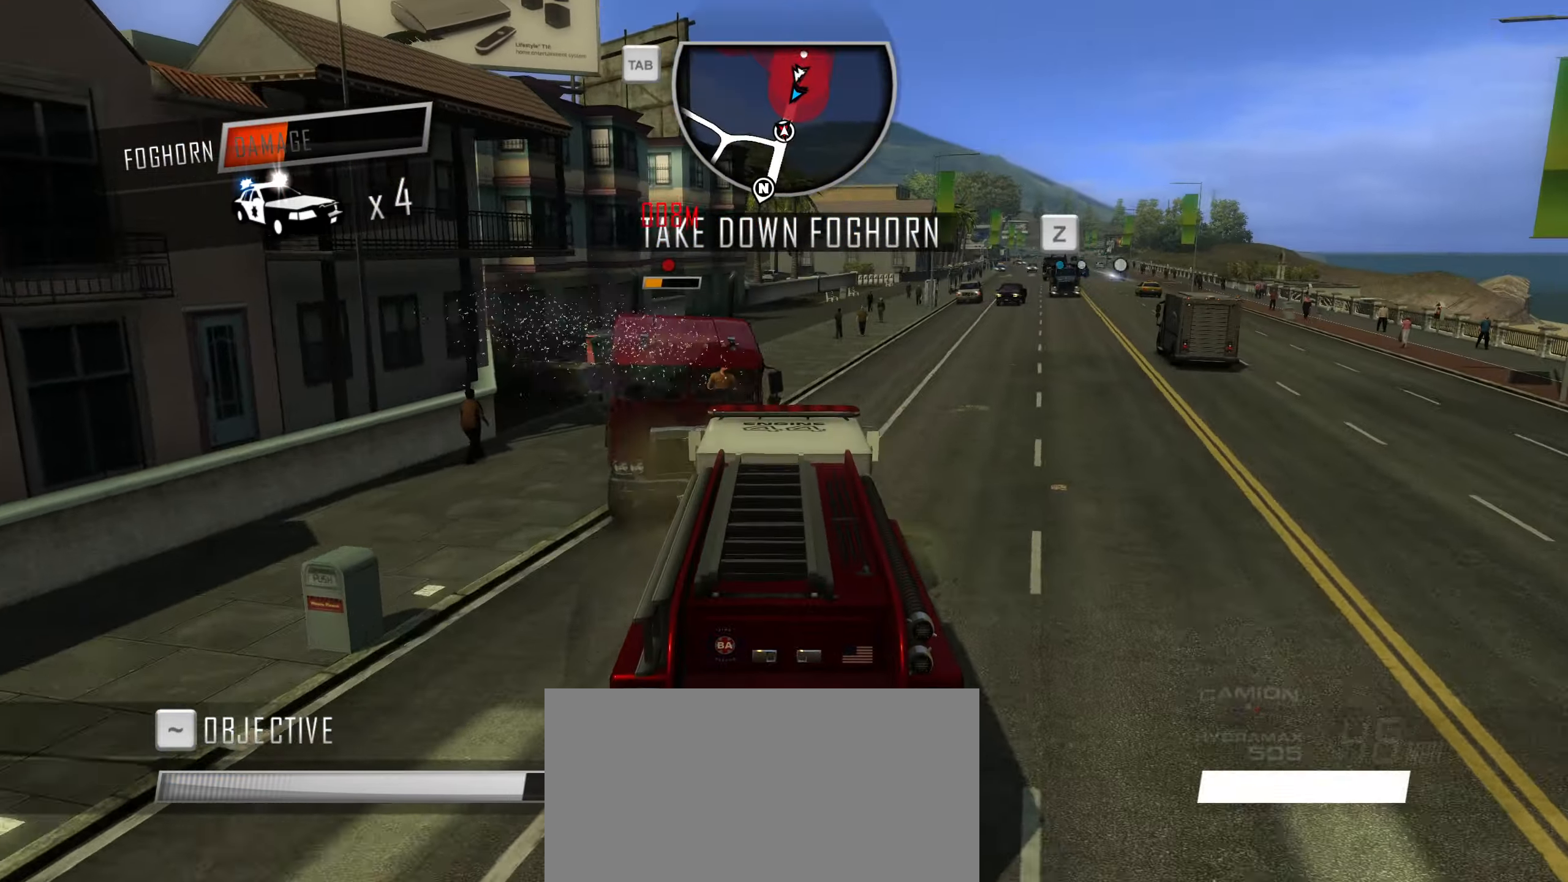
{"keys": ["a", "caps_lock", "w"], "events": [[100, "caps_lock", "down"], [183, "a", "up"], [333, "a", "down"], [383, "w", "down"]]}
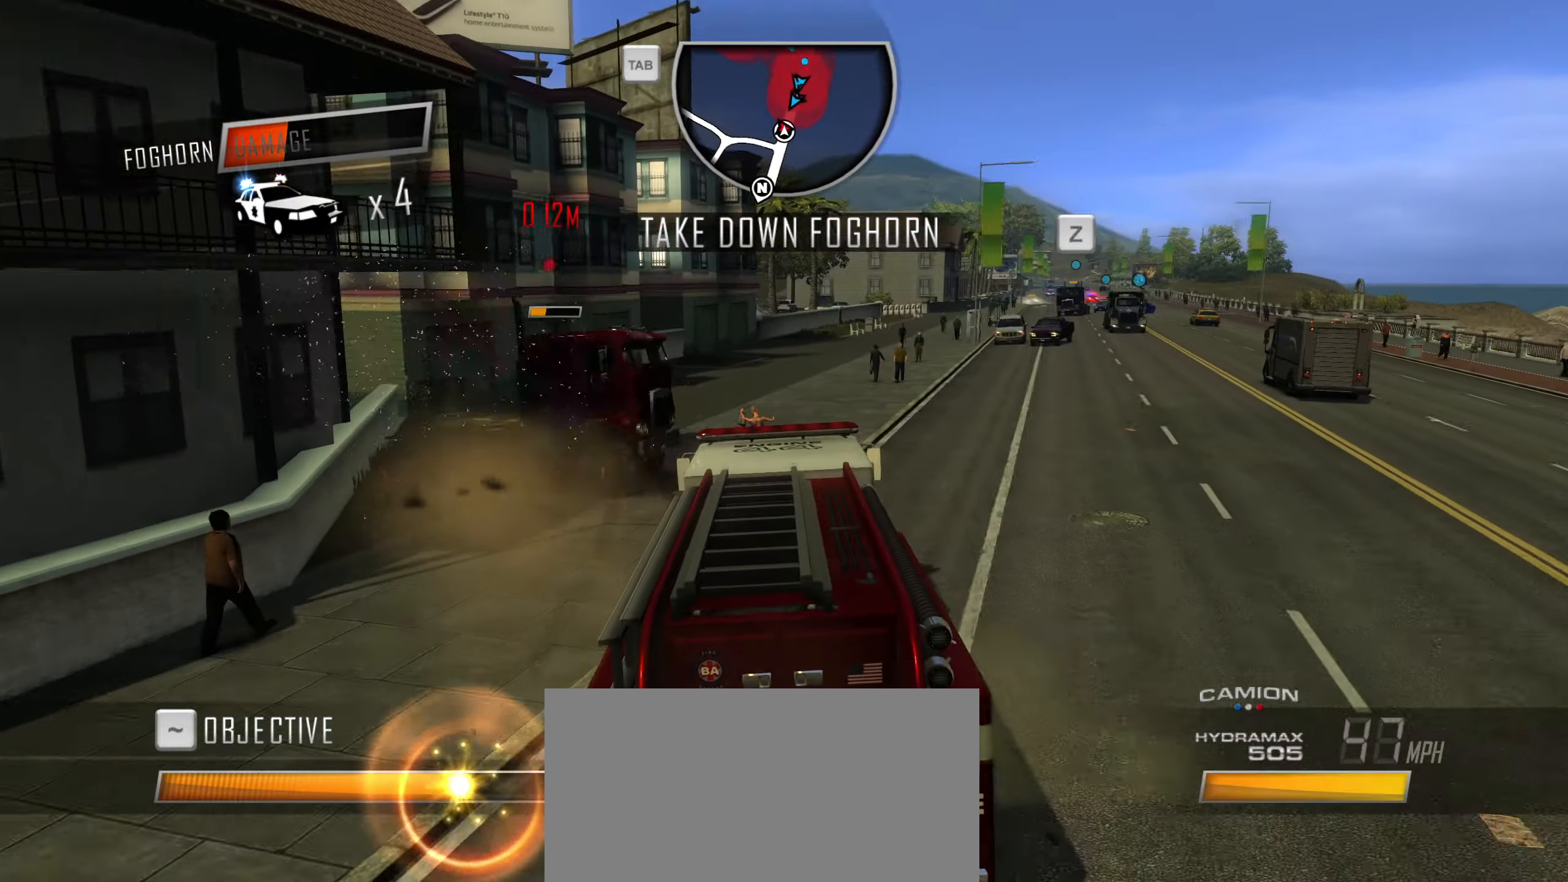
{"keys": ["a", "caps_lock", "space"], "events": [[66, "a", "up"], [116, "a", "down"], [300, "space", "down"], [383, "w", "up"]]}
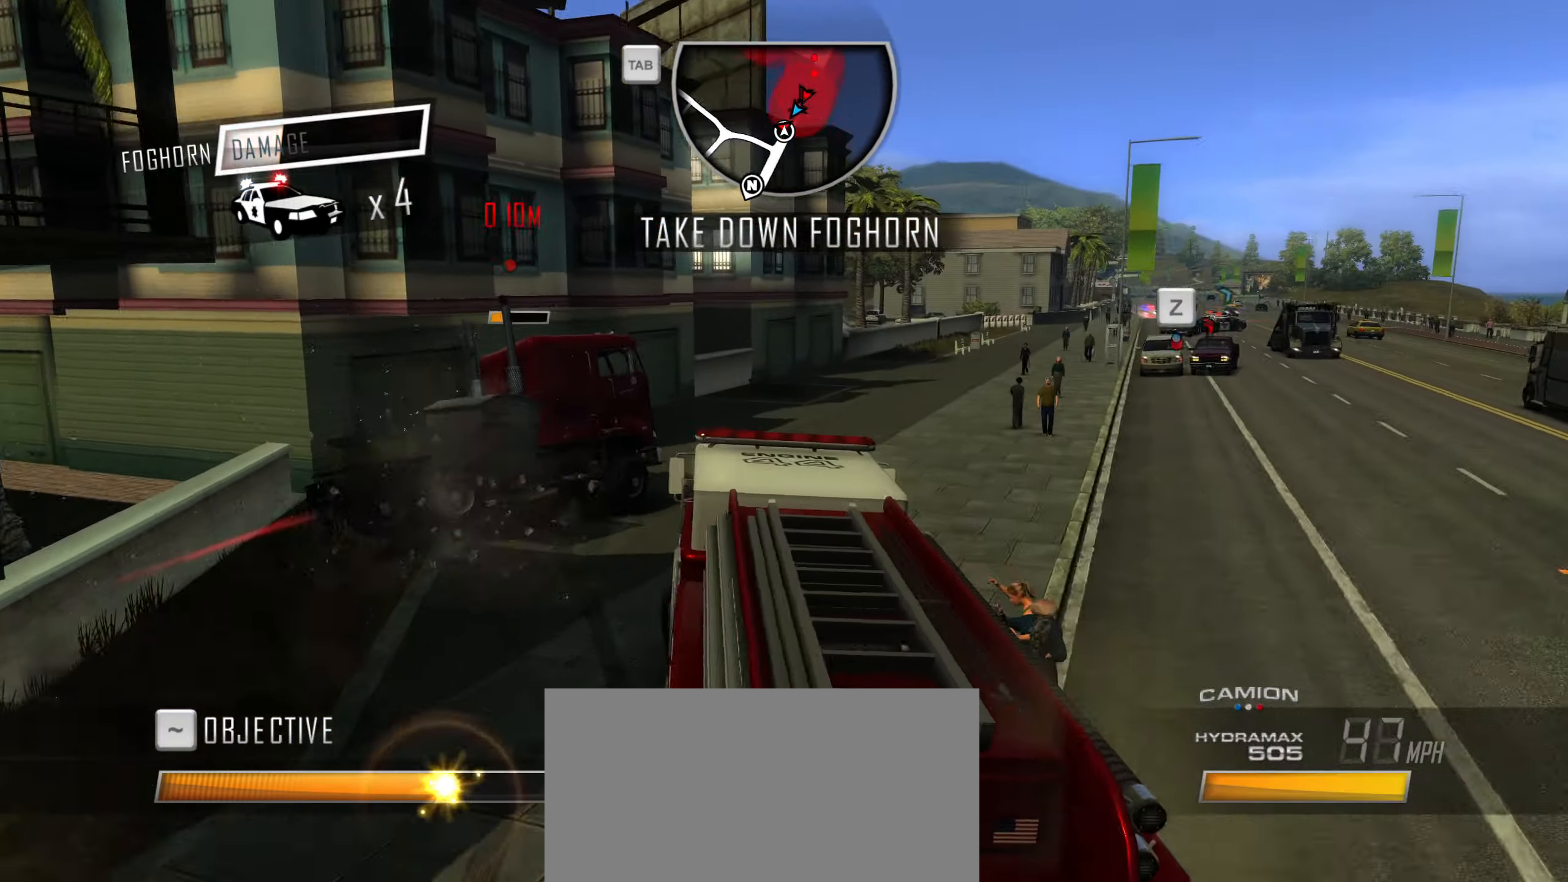
{"keys": ["q", "w"], "events": [[183, "w", "down"], [316, "space", "up"], [366, "caps_lock", "up"], [416, "a", "up"], [450, "q", "down"]]}
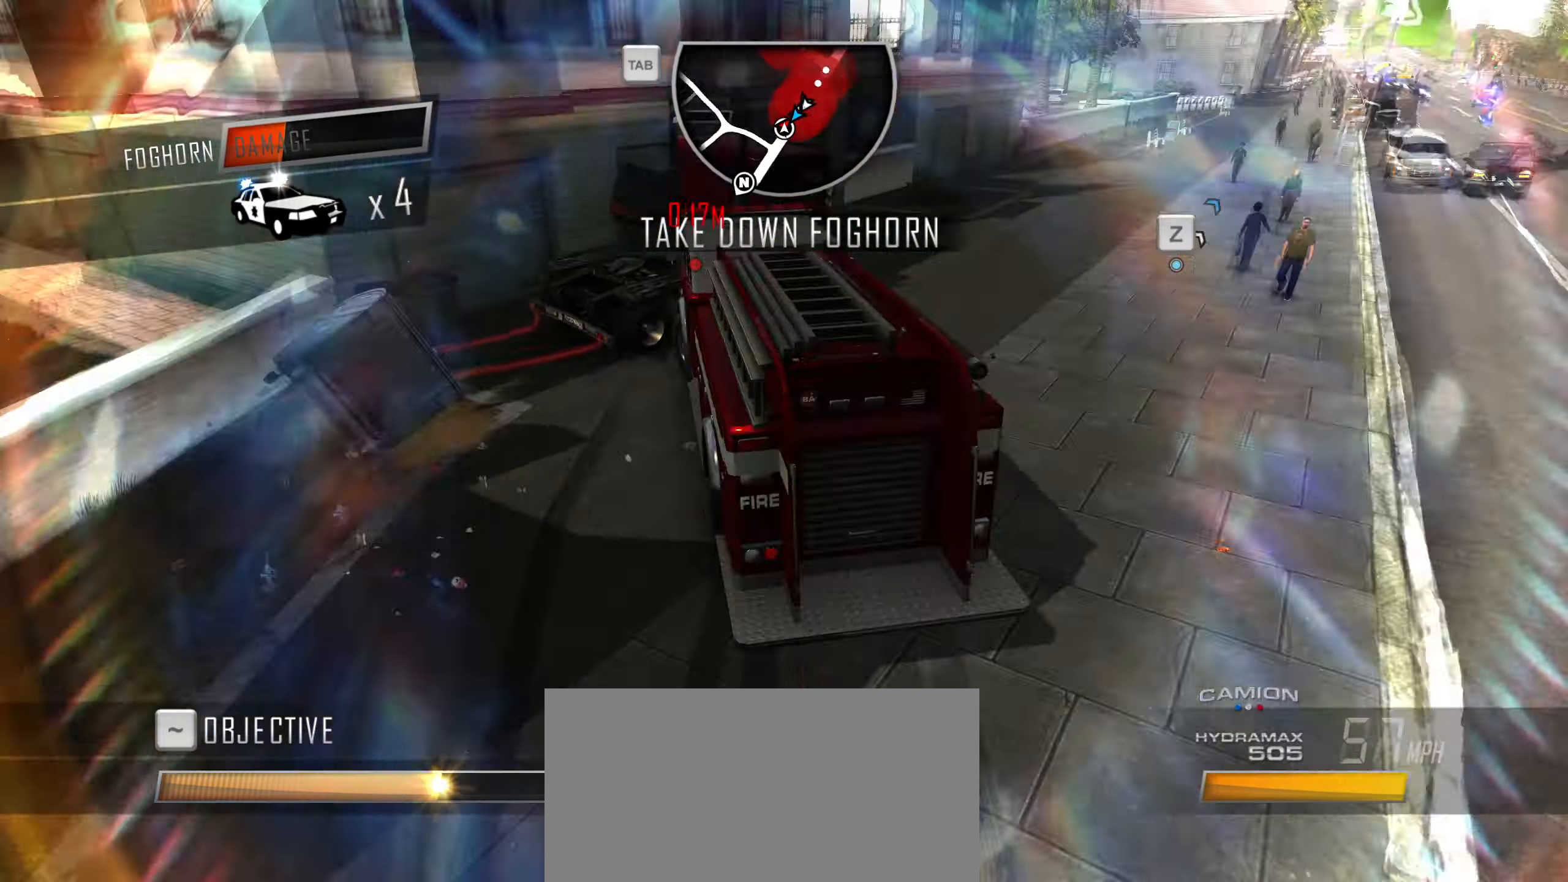
{"keys": [], "events": [[100, "q", "up"], [332, "w", "up"], [416, "q", "down"], [516, "q", "up"]]}
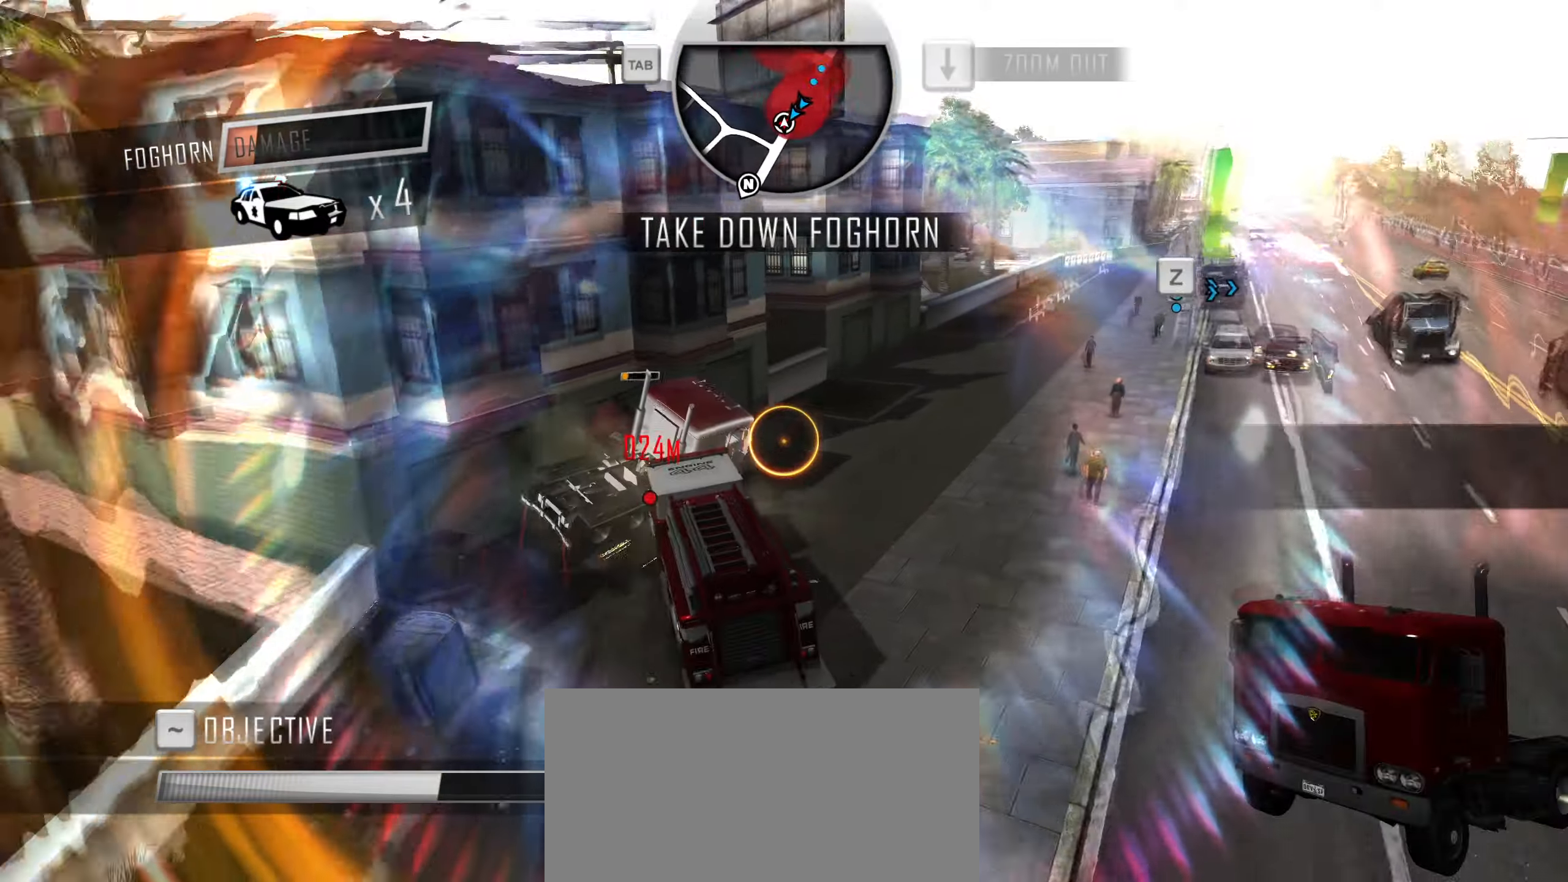
{"keys": ["q"], "events": [[50, "q", "down"], [133, "q", "up"], [183, "q", "down"], [283, "q", "up"], [333, "q", "down"], [366, "q", "up"], [416, "q", "down"]]}
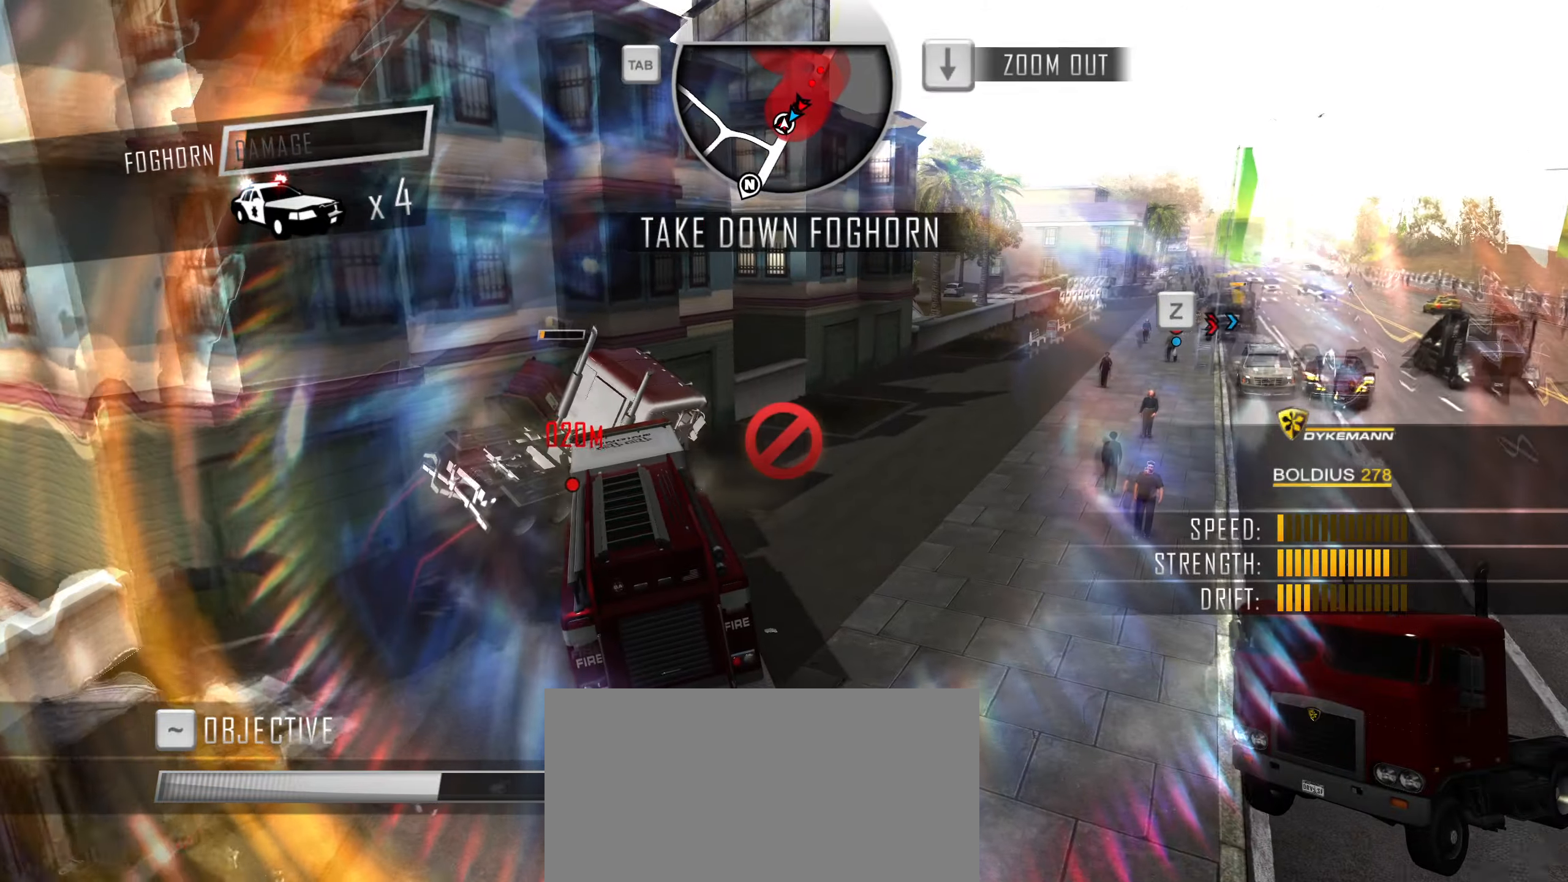
{"keys": [], "events": [[100, "q", "up"], [150, "q", "down"], [200, "q", "up"], [350, "a", "down"], [350, "z", "down"], [433, "a", "up"], [433, "z", "up"]]}
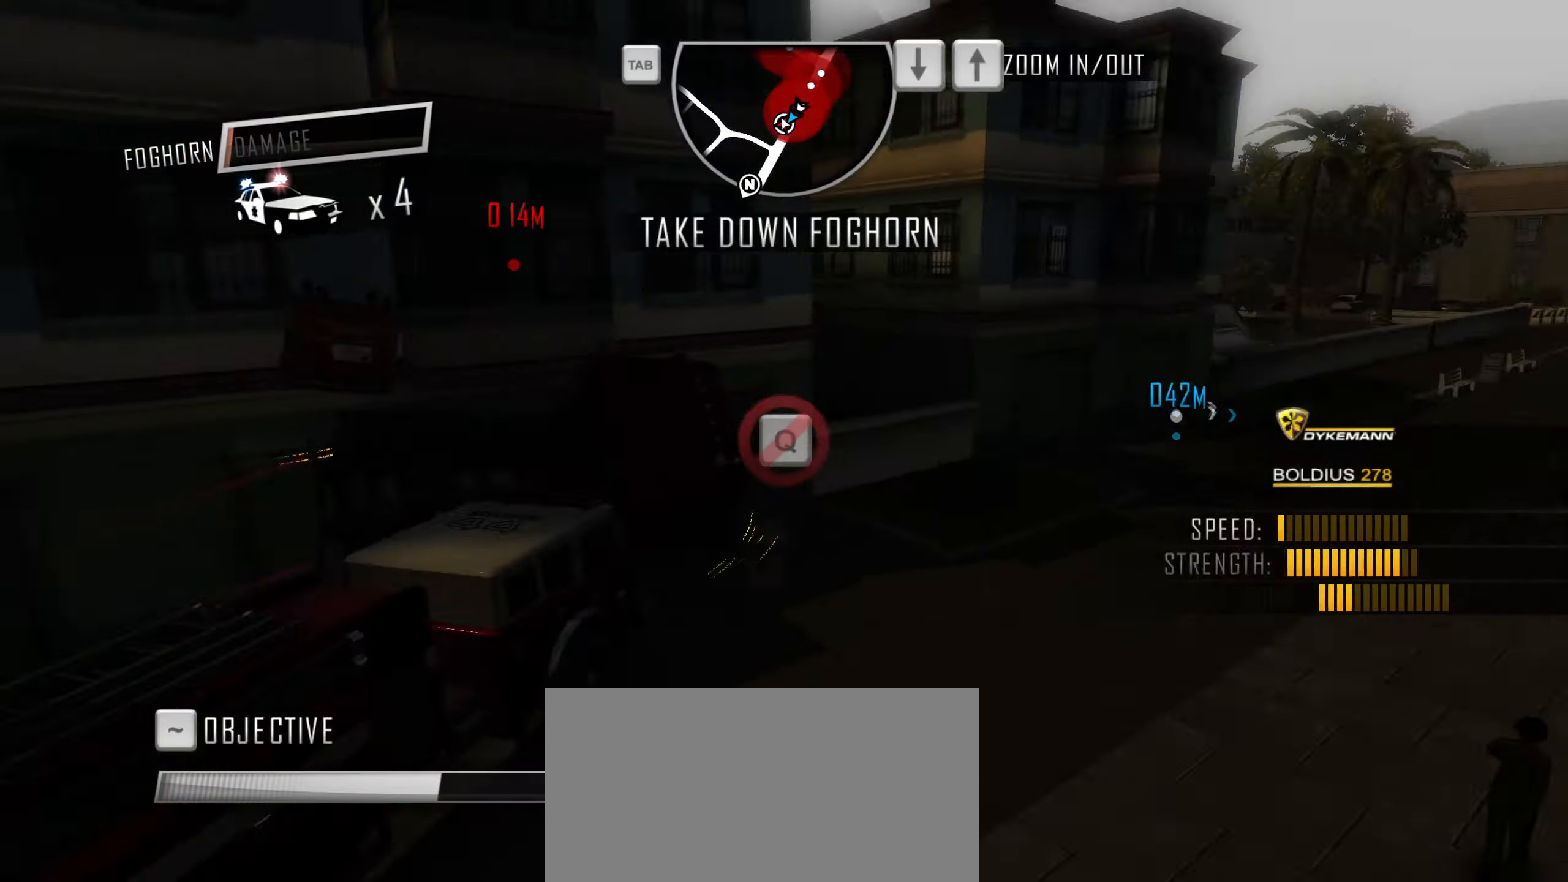
{"keys": [], "events": [[33, "q", "down"], [166, "q", "up"]]}
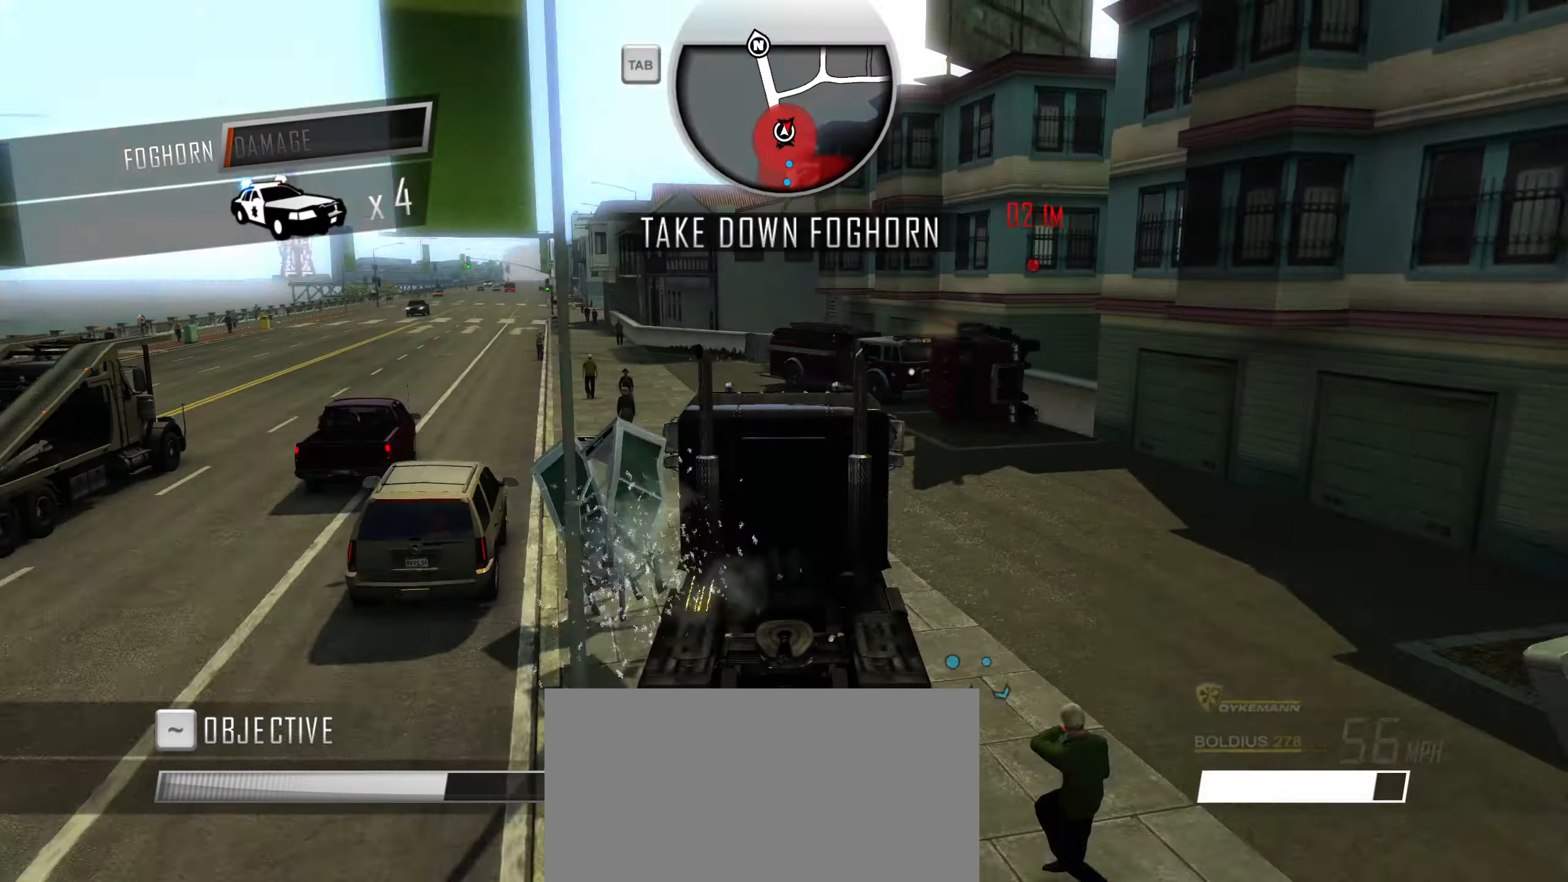
{"keys": ["d"], "events": [[183, "d", "down"]]}
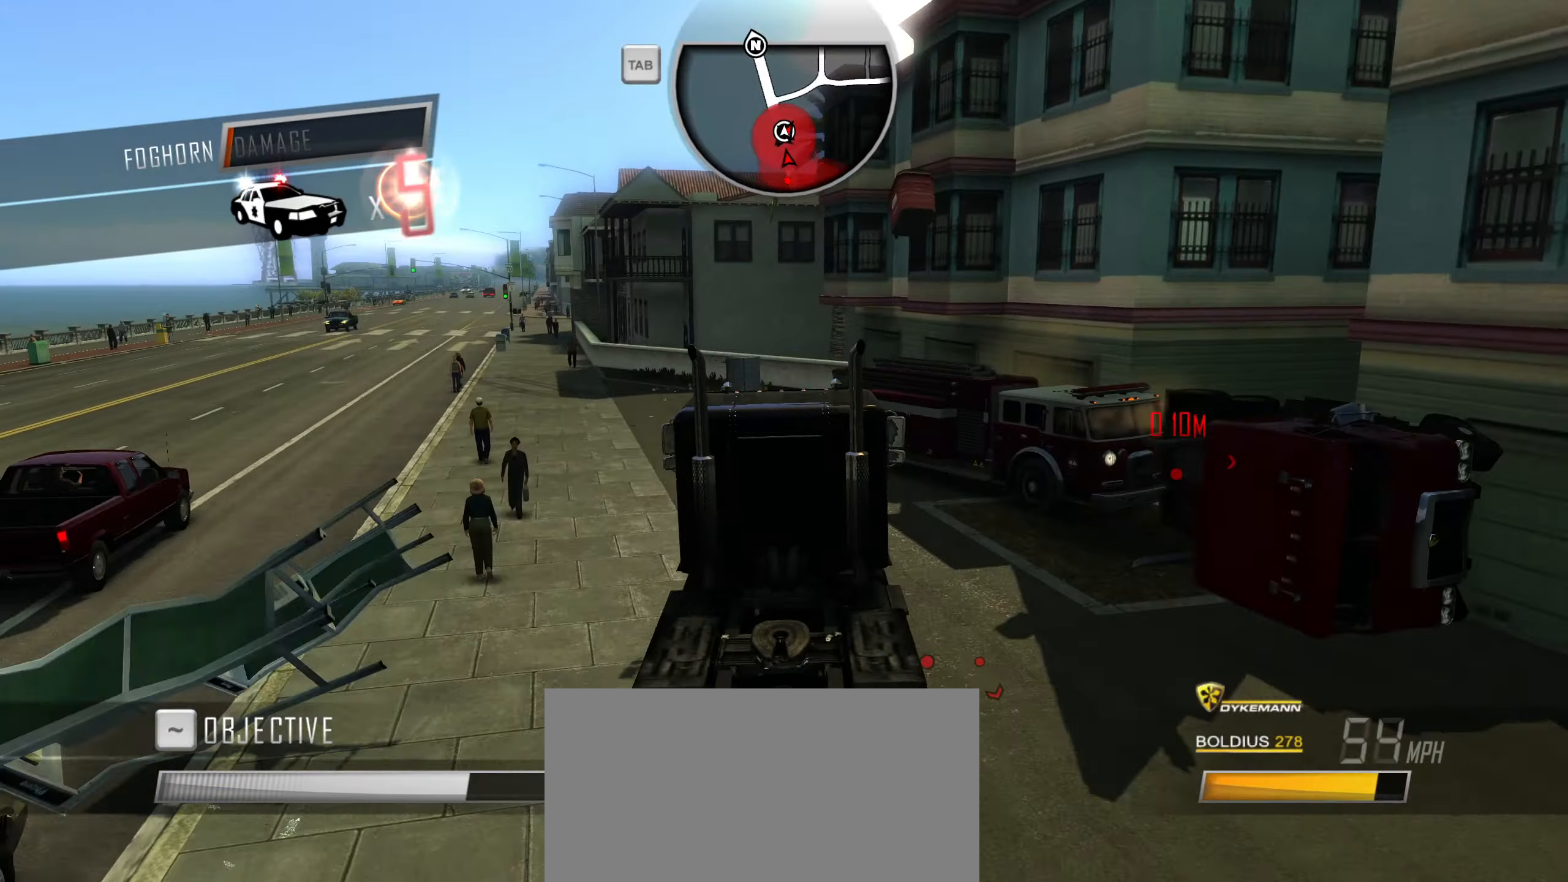
{"keys": ["q"], "events": [[16, "d", "up"], [433, "q", "down"]]}
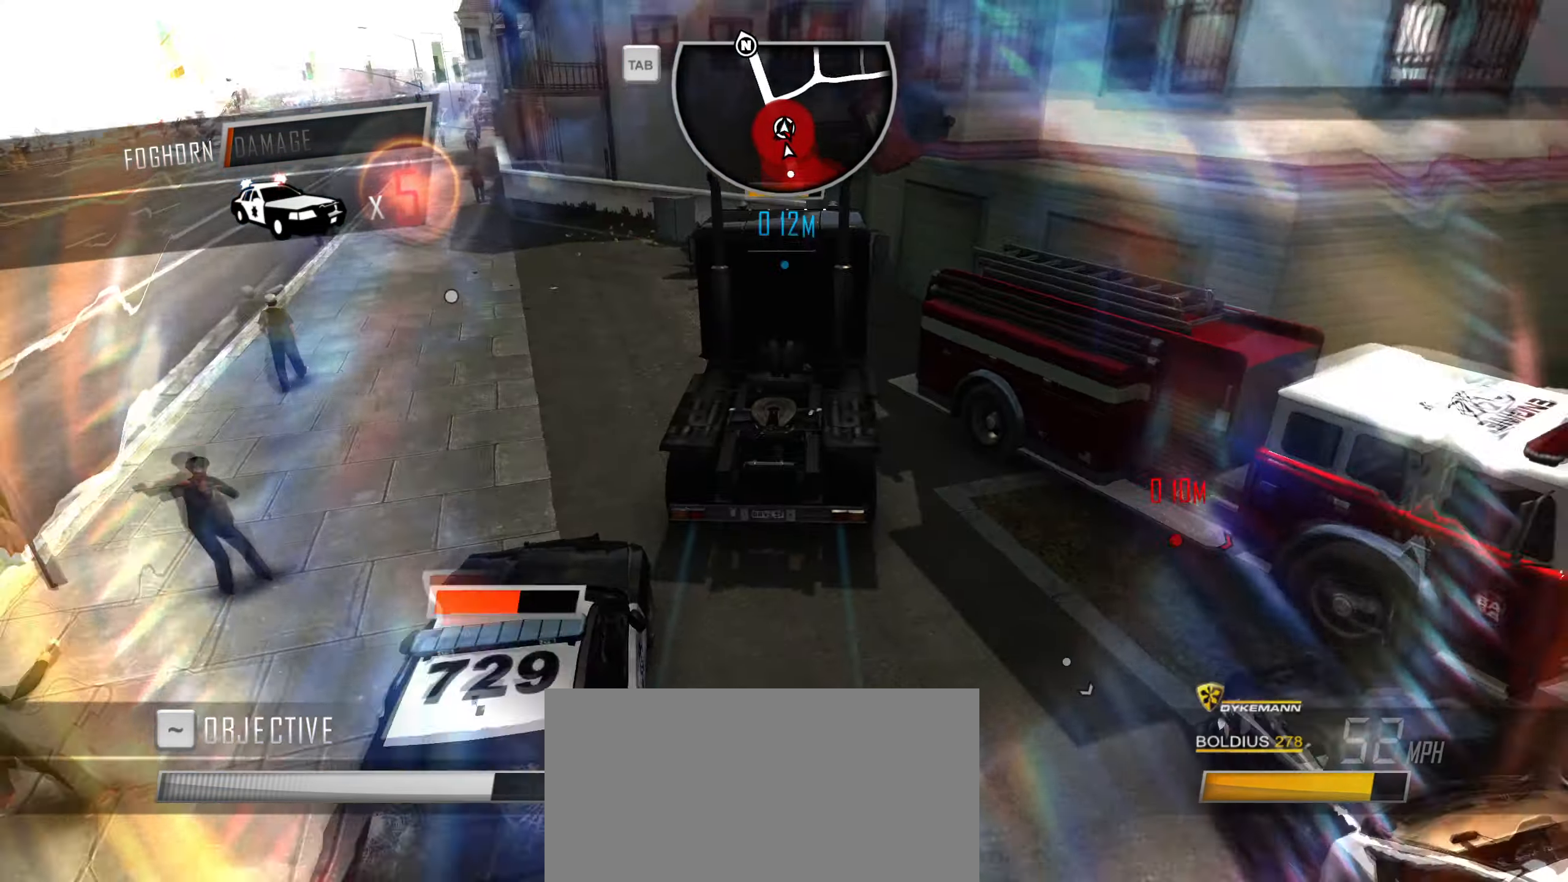
{"keys": [], "events": [[33, "q", "up"]]}
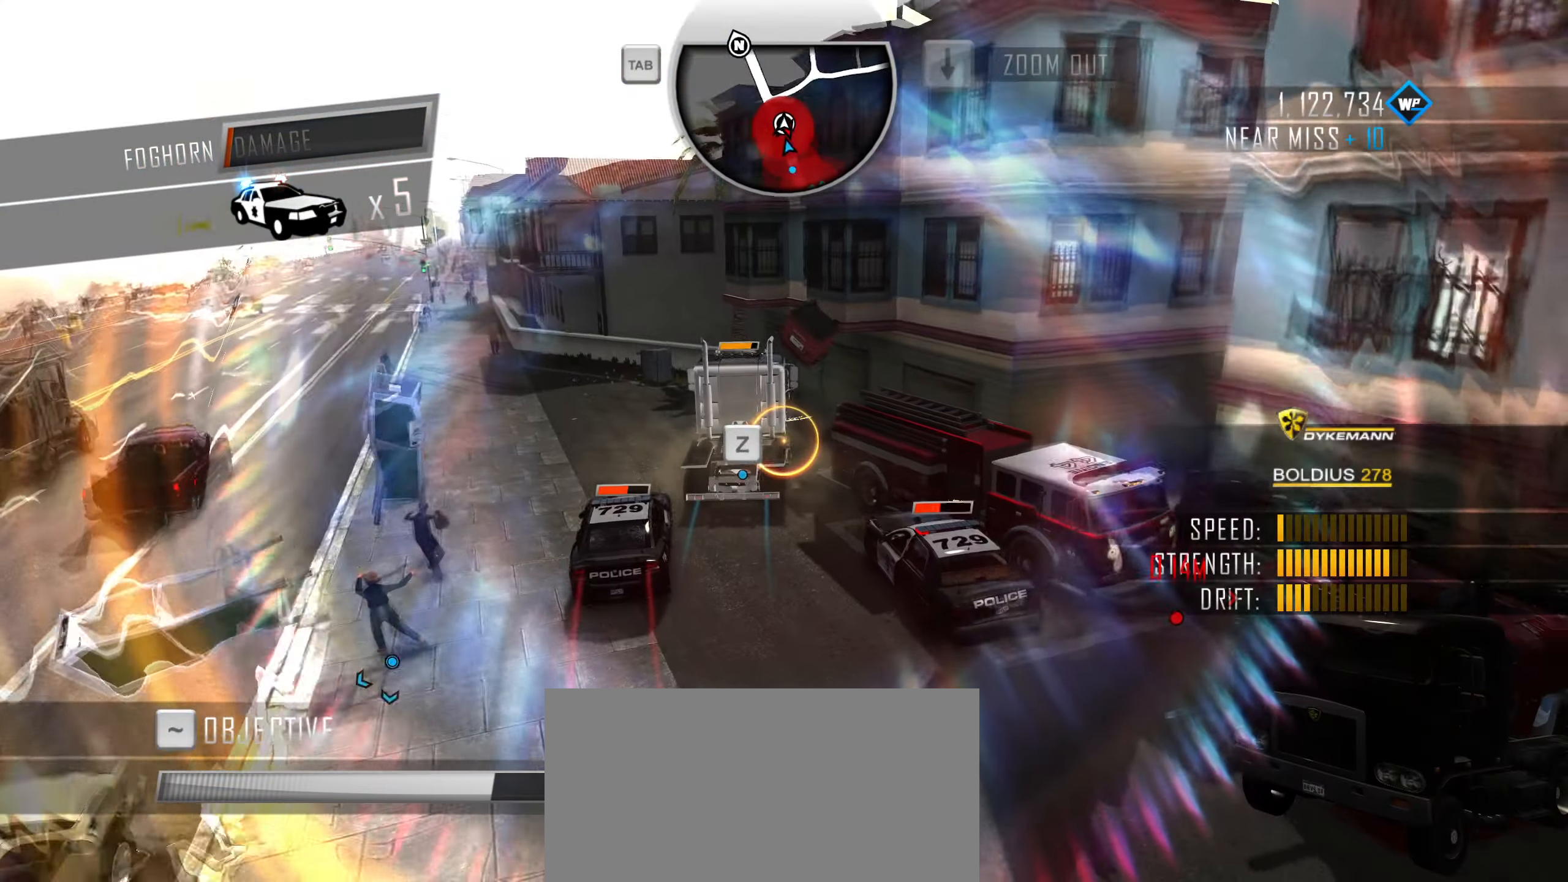
{"keys": [], "events": [[50, "z", "down"], [150, "z", "up"]]}
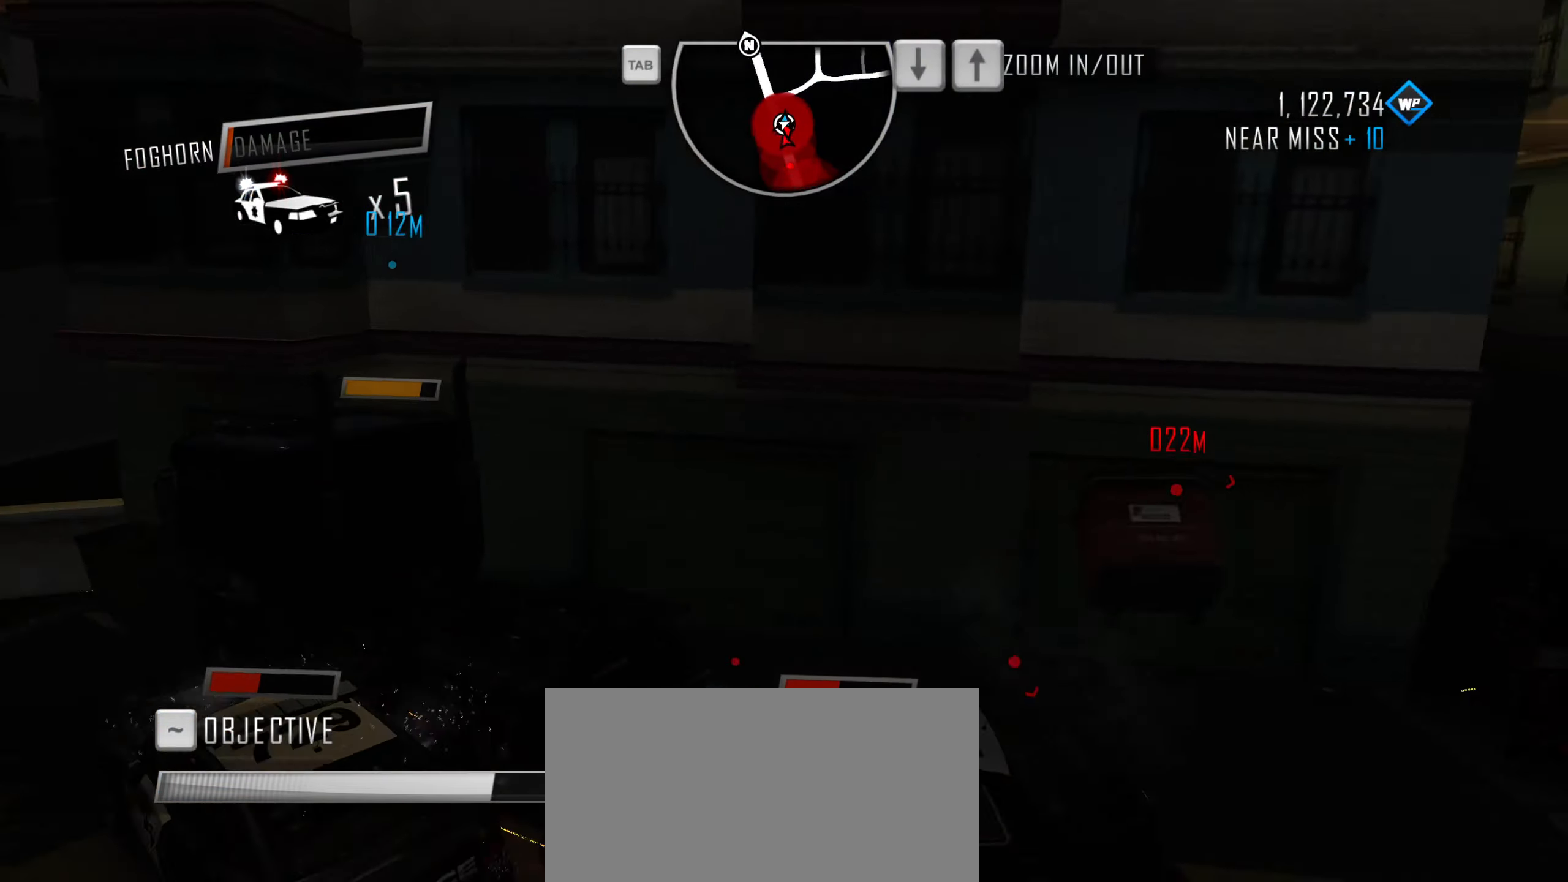
{"keys": [], "events": [[150, "q", "down"], [250, "q", "up"]]}
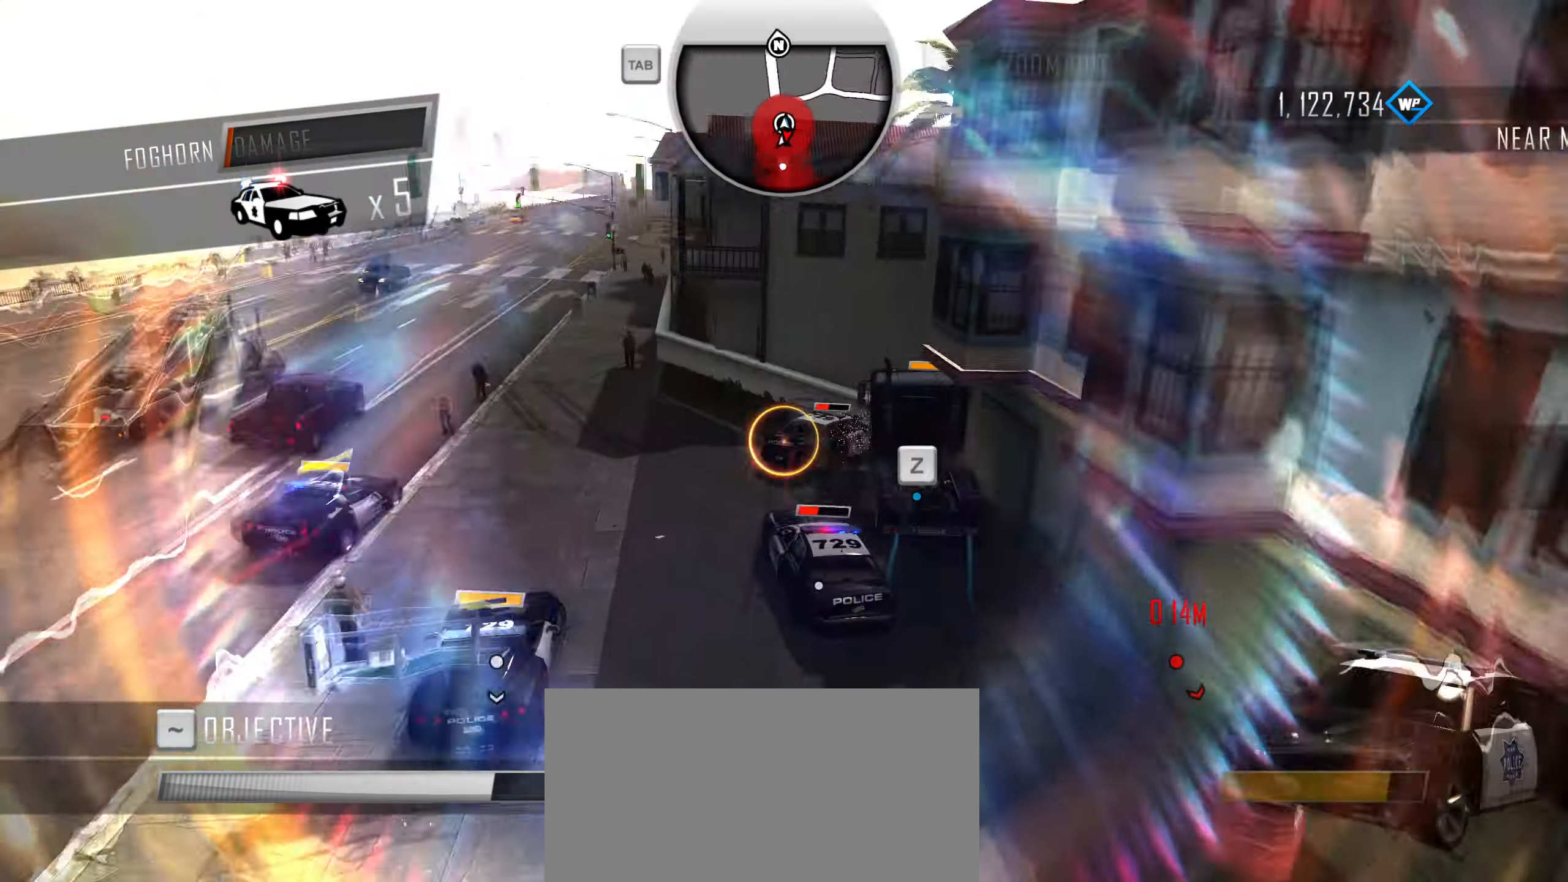
{"keys": [], "events": []}
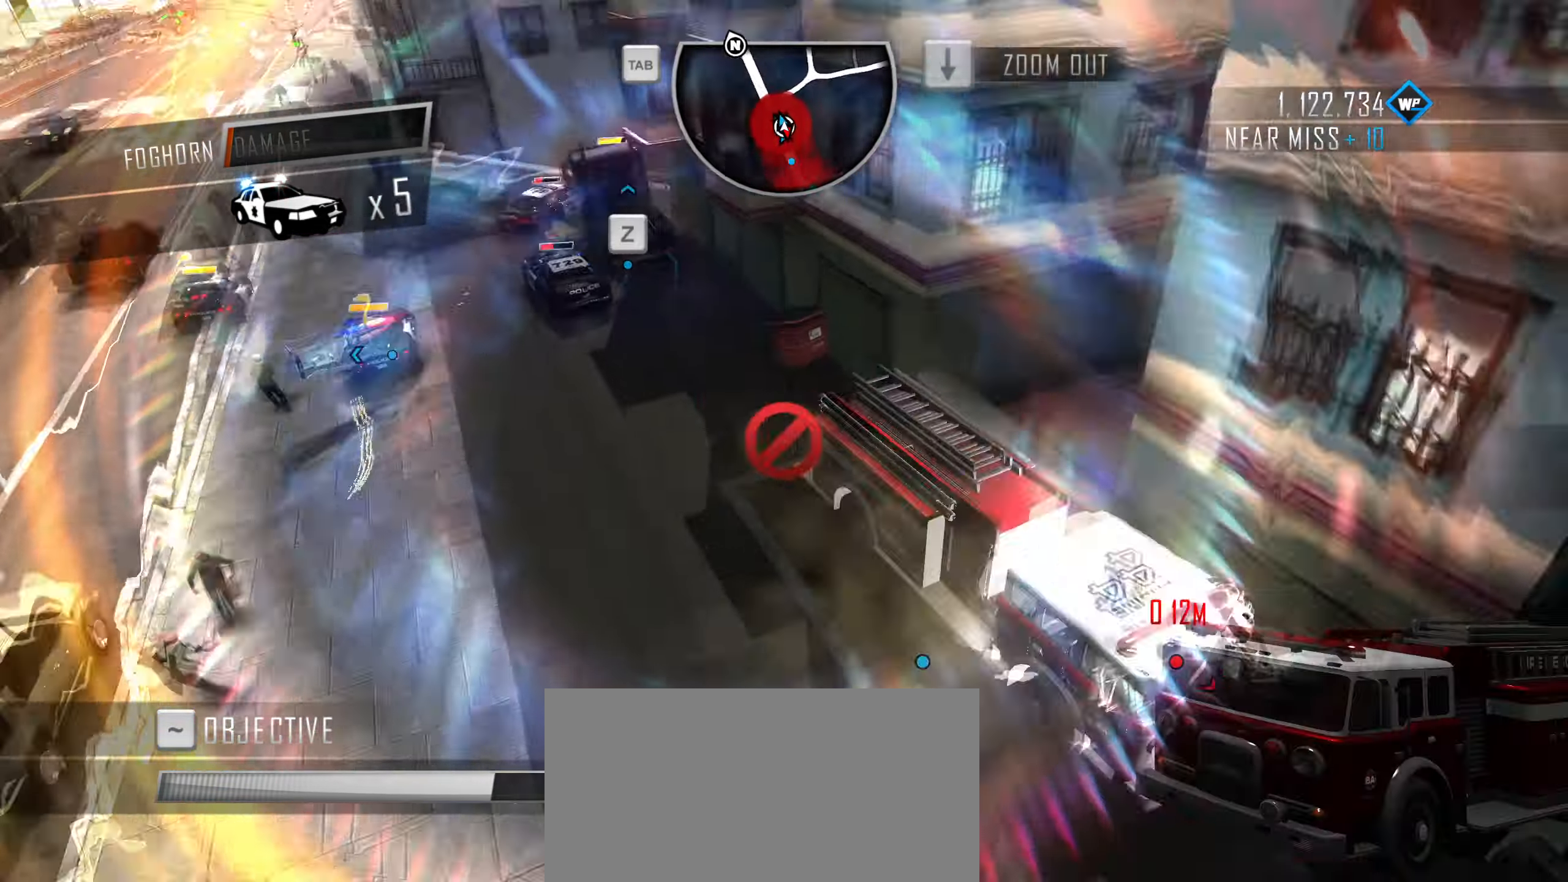
{"keys": [], "events": []}